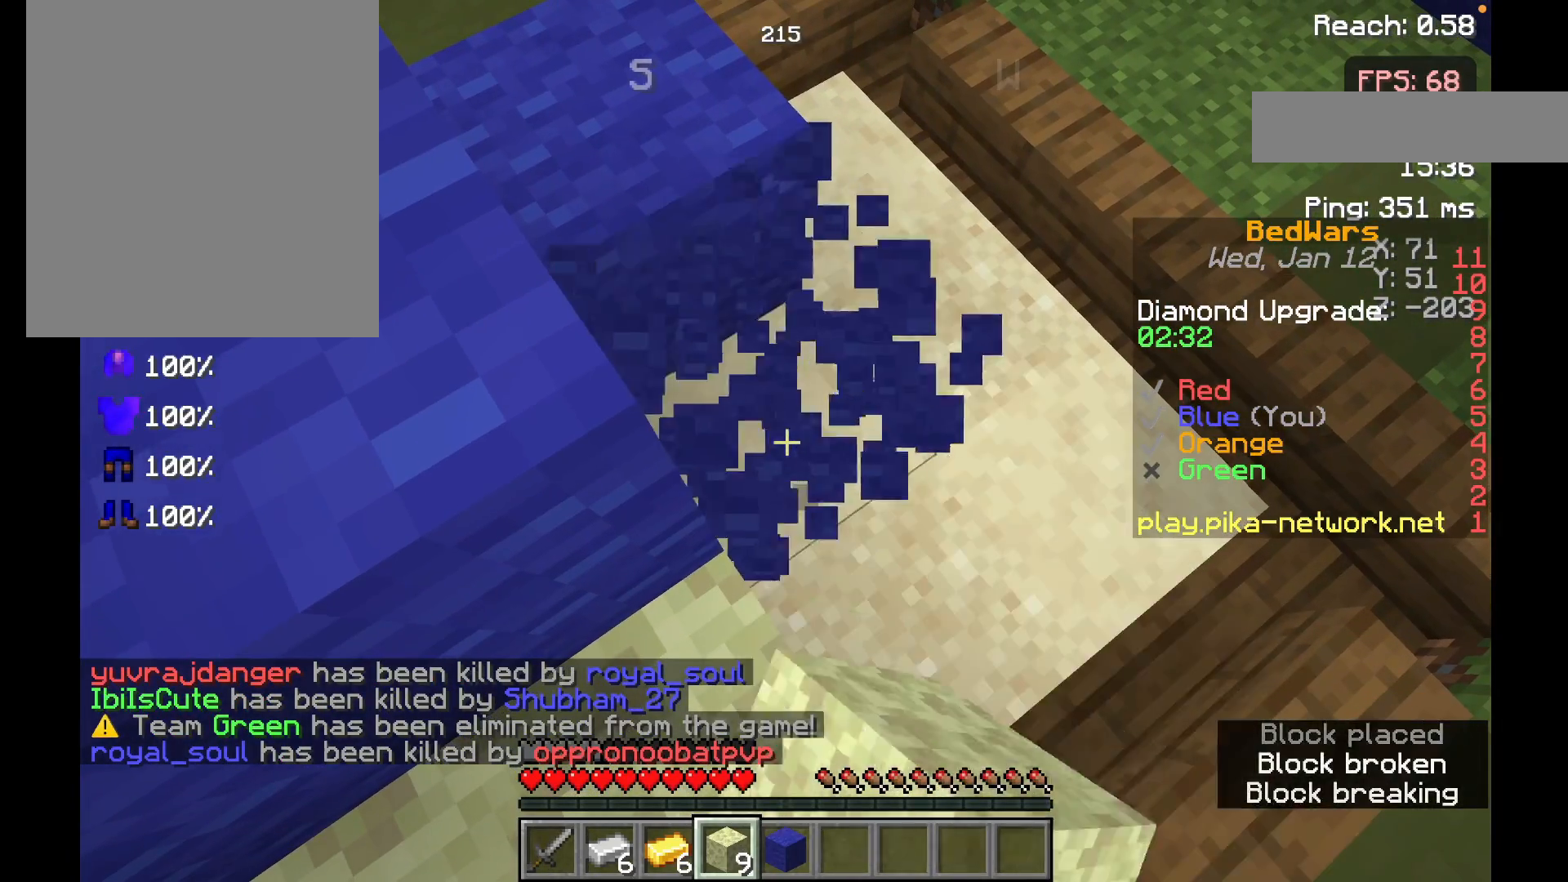
Gameplay with keyboard and mouse; each line is a JSON object with the keys and mouse buttons held at the frame after it. "events" lists presses ("down") and releases ("up") of "a", "d", "s", "space", "w", "mouse_left" and "mouse_right" between this image and that frame as [ms after this image, input, new state], when the widget could be followed in between. "mouse_left", "mouse_right" = the "left", "right" buttons of the "mouse" list. No other keys are recorded. Fast repeated clicks can show as one long hold. Mouse movement is not recorded.
{"keys": ["space", "w"], "mouse": [], "events": [[167, "mouse_left", "up"], [200, "mouse_right", "down"], [300, "mouse_right", "up"], [417, "w", "down"], [467, "space", "down"]]}
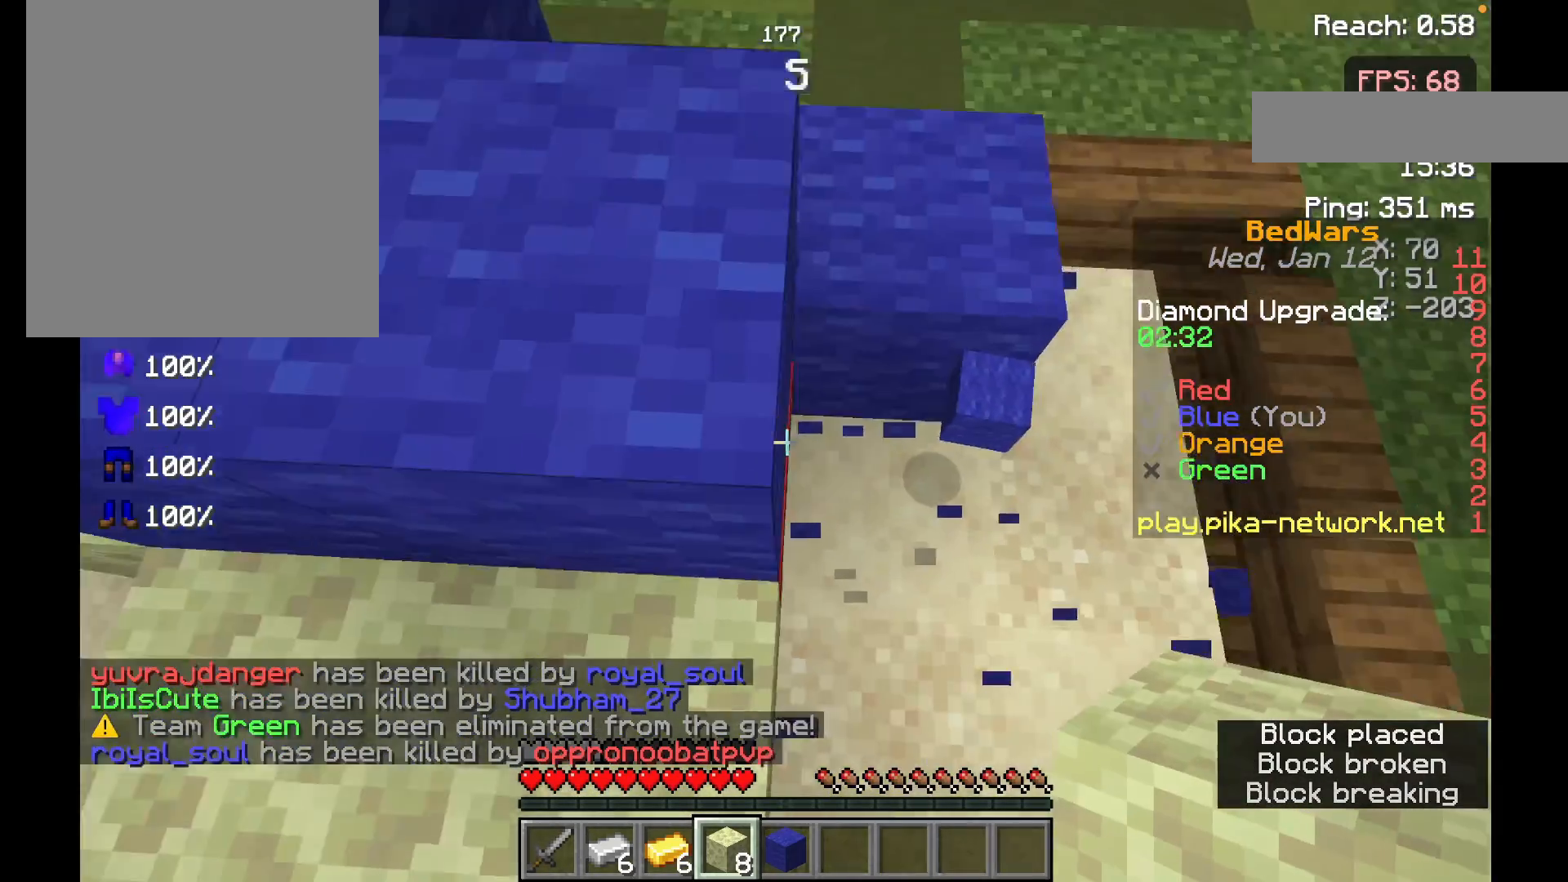
{"keys": [], "mouse": ["left"], "events": [[167, "space", "up"], [350, "mouse_left", "down"], [400, "w", "up"]]}
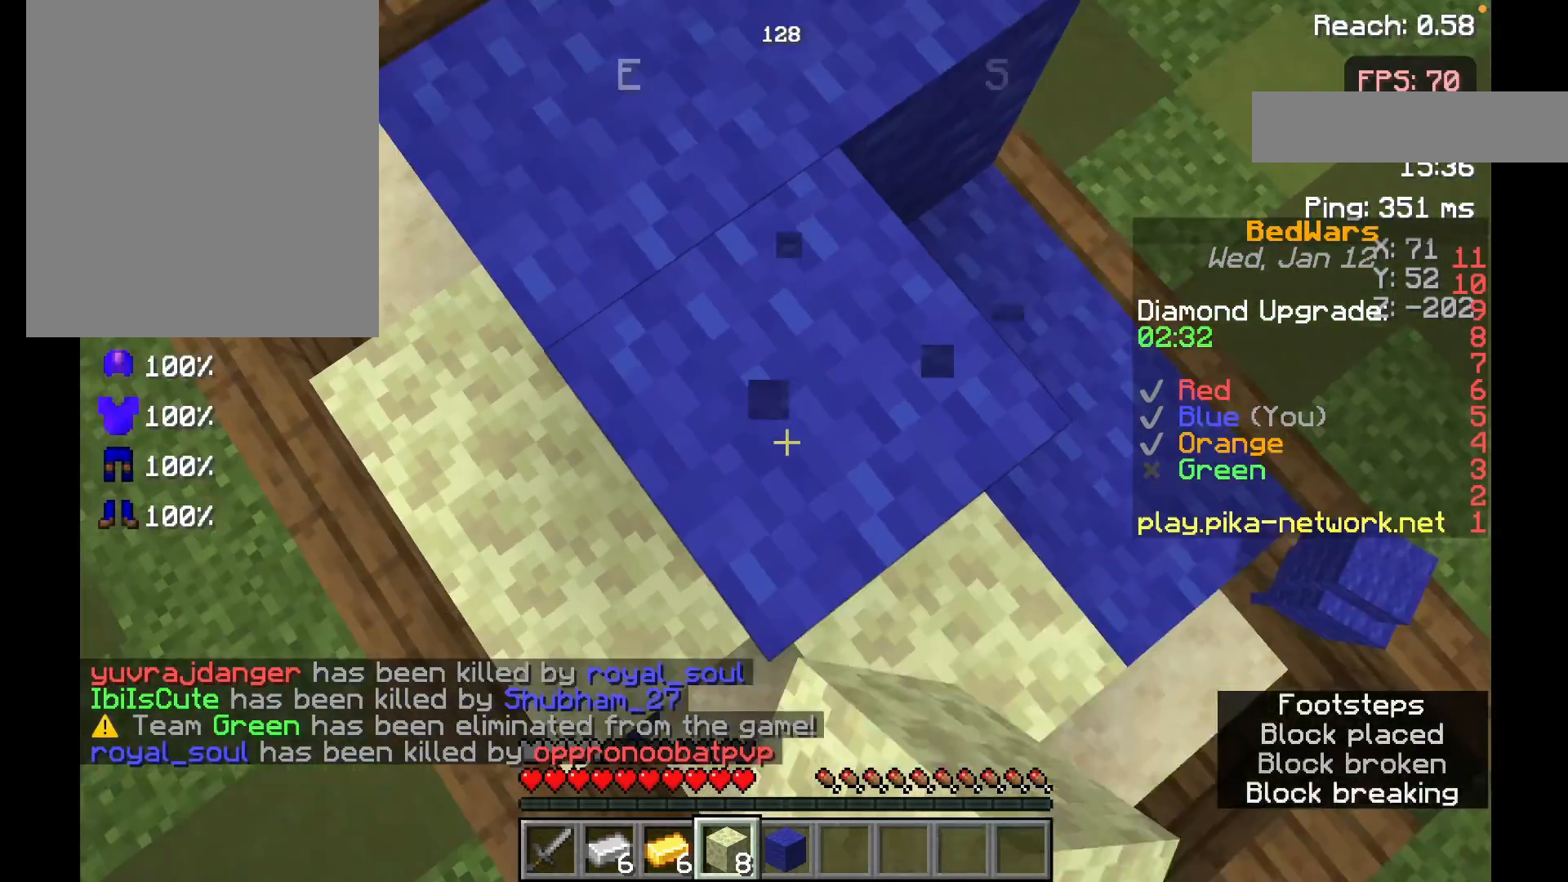
{"keys": [], "mouse": ["left"], "events": [[250, "s", "down"], [367, "s", "up"]]}
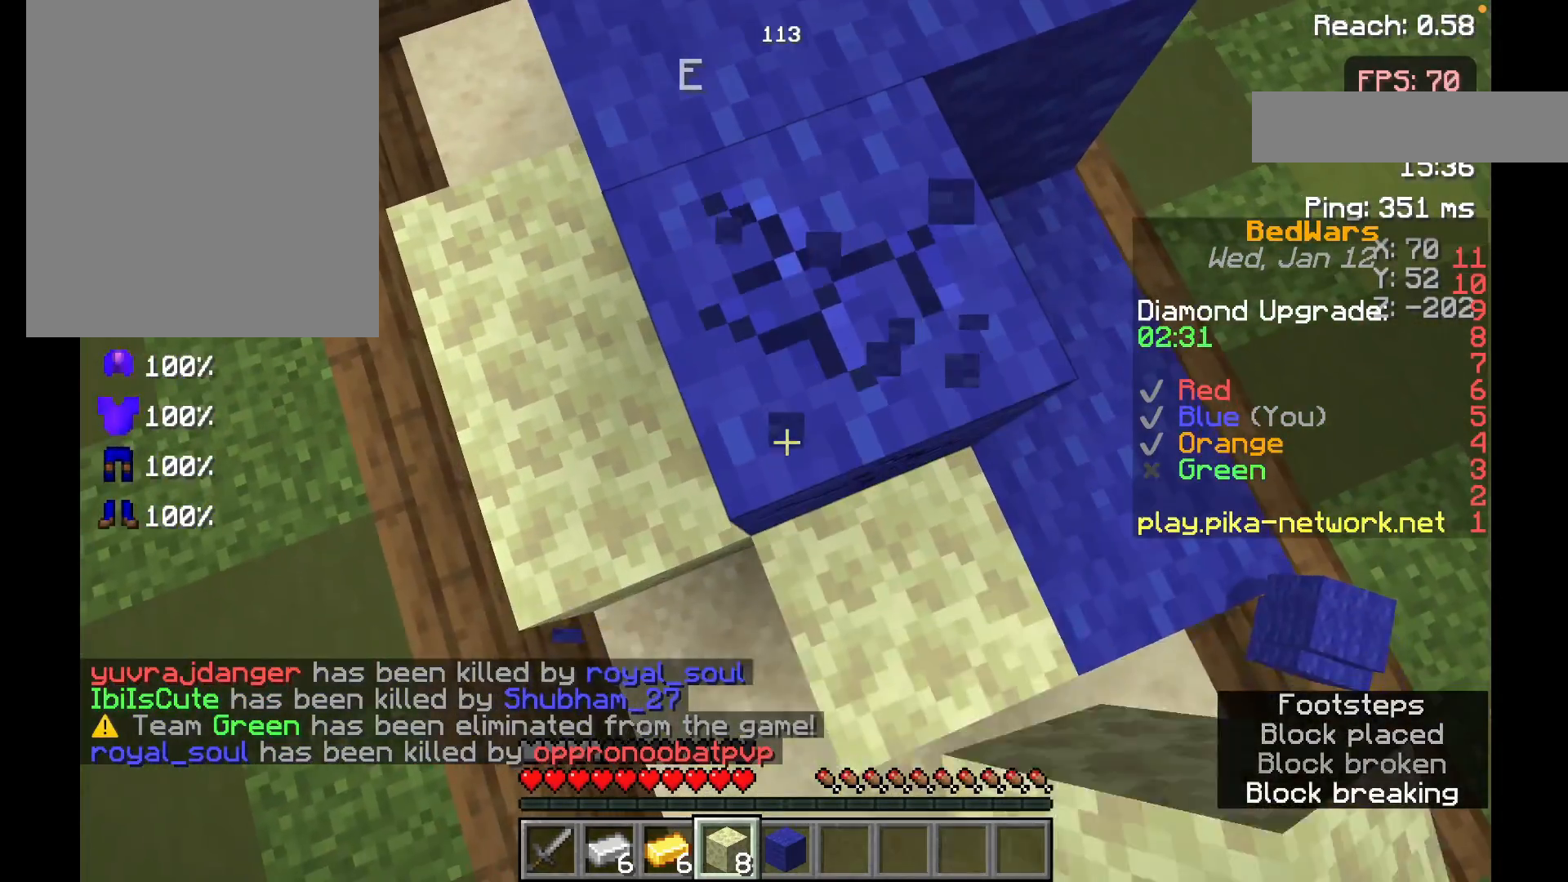
{"keys": ["space", "w"], "mouse": [], "events": [[50, "mouse_left", "up"], [167, "w", "down"], [400, "space", "down"]]}
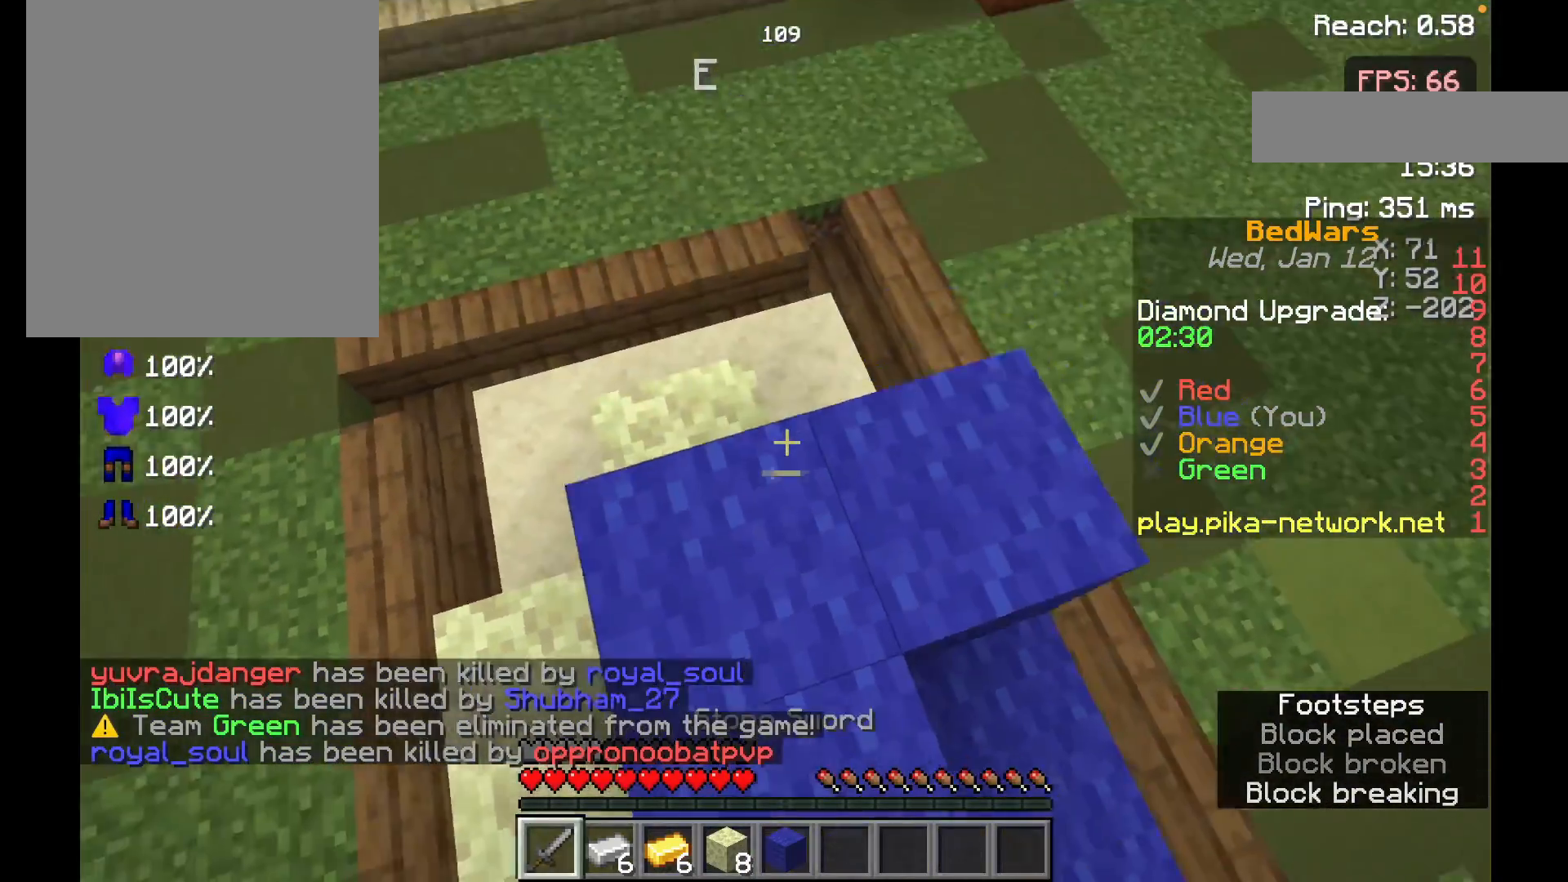
{"keys": [], "mouse": [], "events": [[50, "space", "up"], [67, "w", "up"], [200, "s", "down"], [217, "mouse_left", "down"], [350, "mouse_left", "up"], [350, "s", "up"]]}
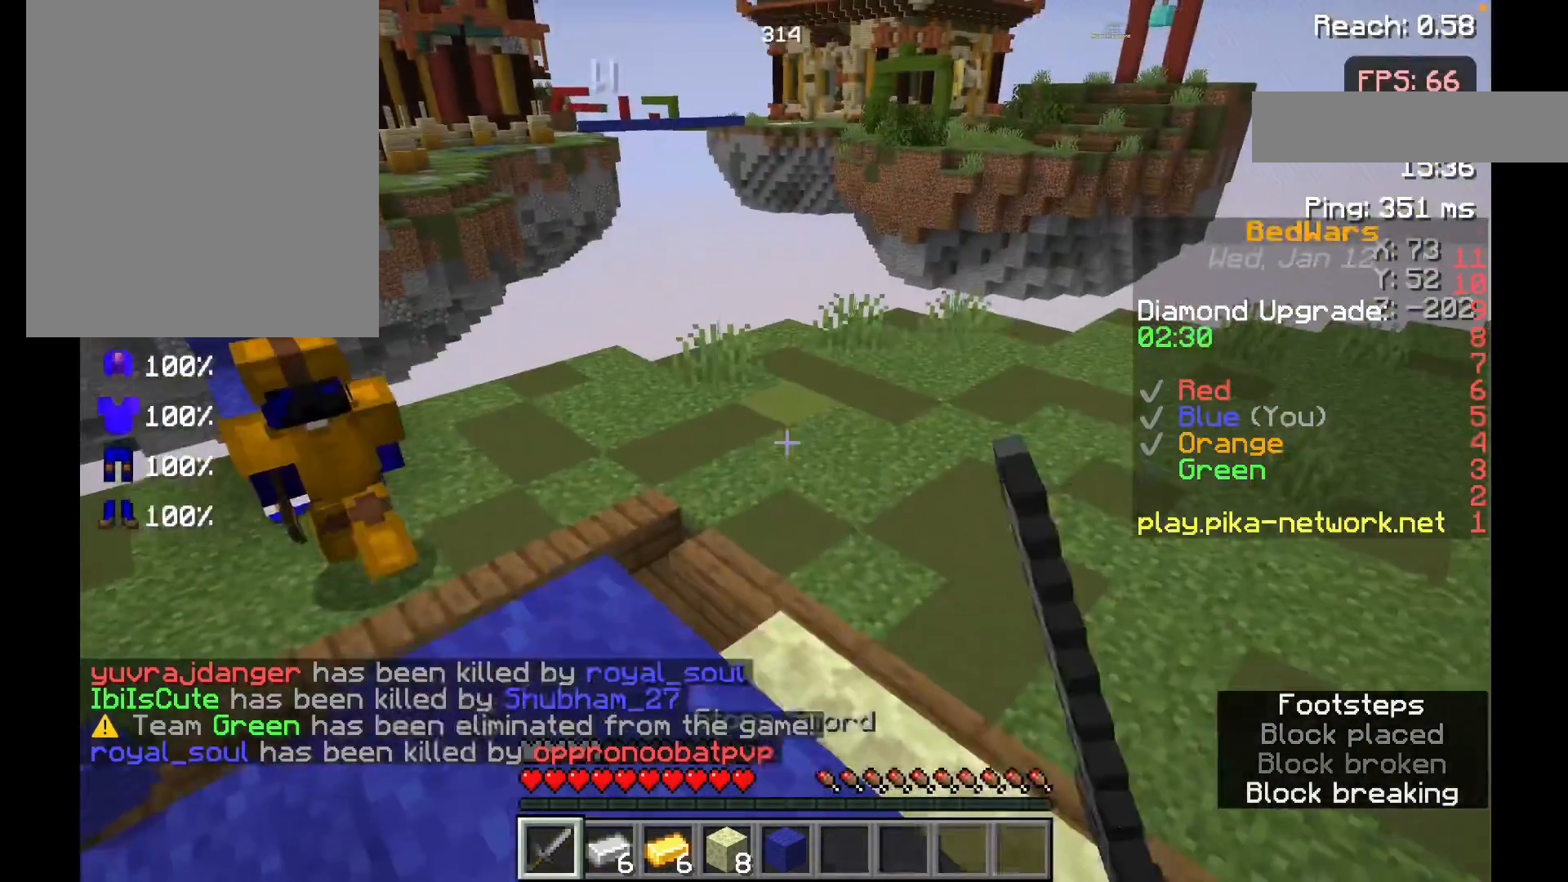
{"keys": ["space", "w"], "mouse": ["left"], "events": [[150, "w", "down"], [267, "w", "up"], [300, "w", "down"], [350, "space", "down"], [400, "mouse_left", "down"]]}
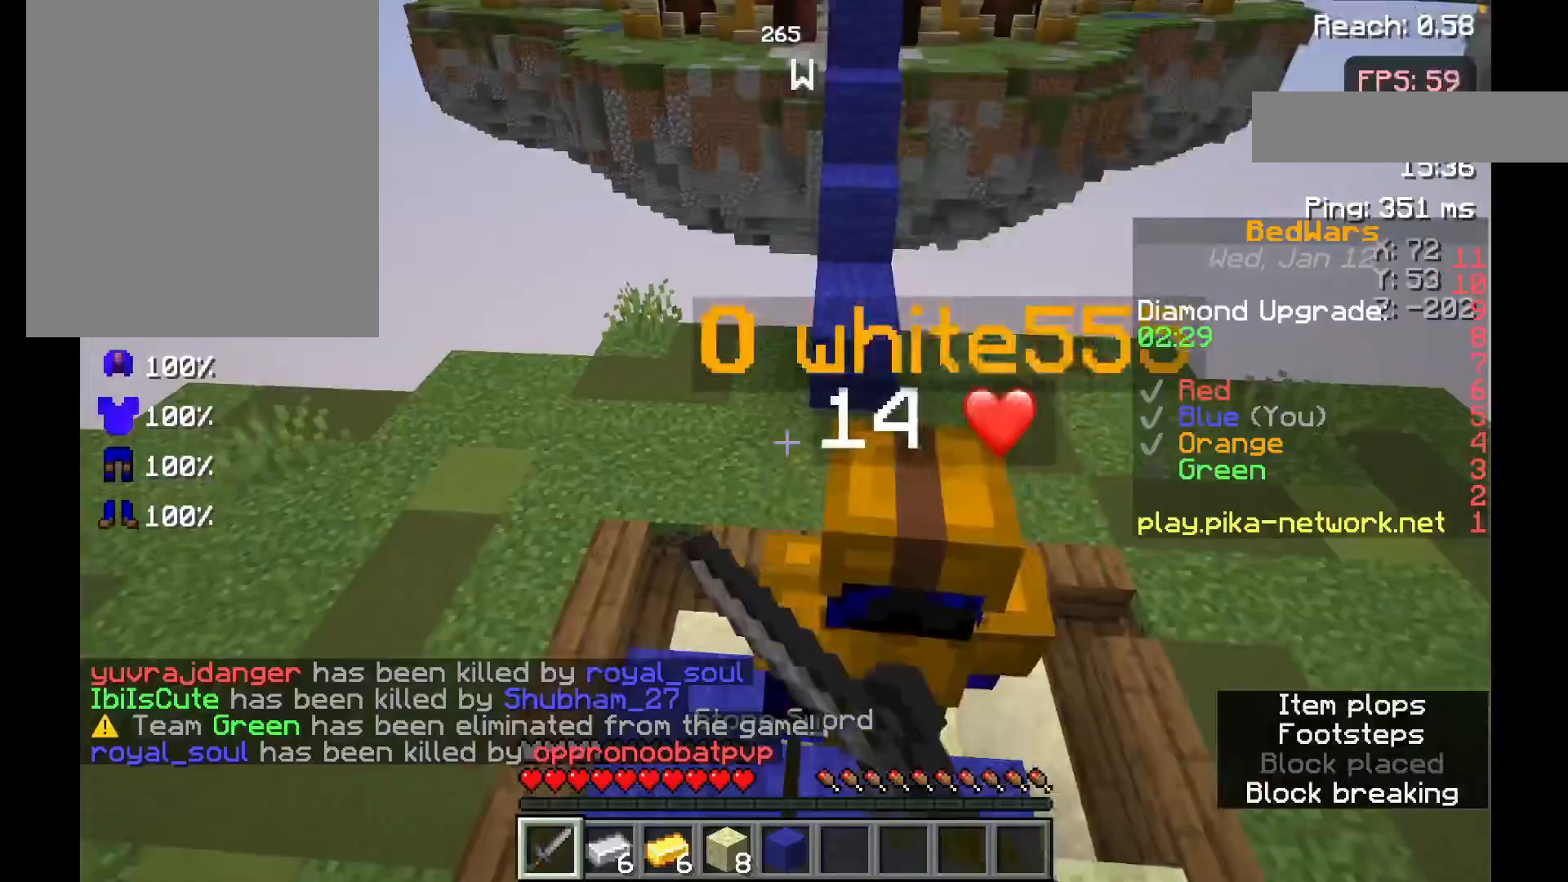
{"keys": ["s"], "mouse": ["left"], "events": [[17, "mouse_left", "up"], [100, "mouse_left", "down"], [100, "space", "up"], [250, "mouse_left", "up"], [250, "s", "down"], [250, "w", "up"], [267, "mouse_left", "down"], [400, "mouse_left", "up"], [467, "mouse_left", "down"]]}
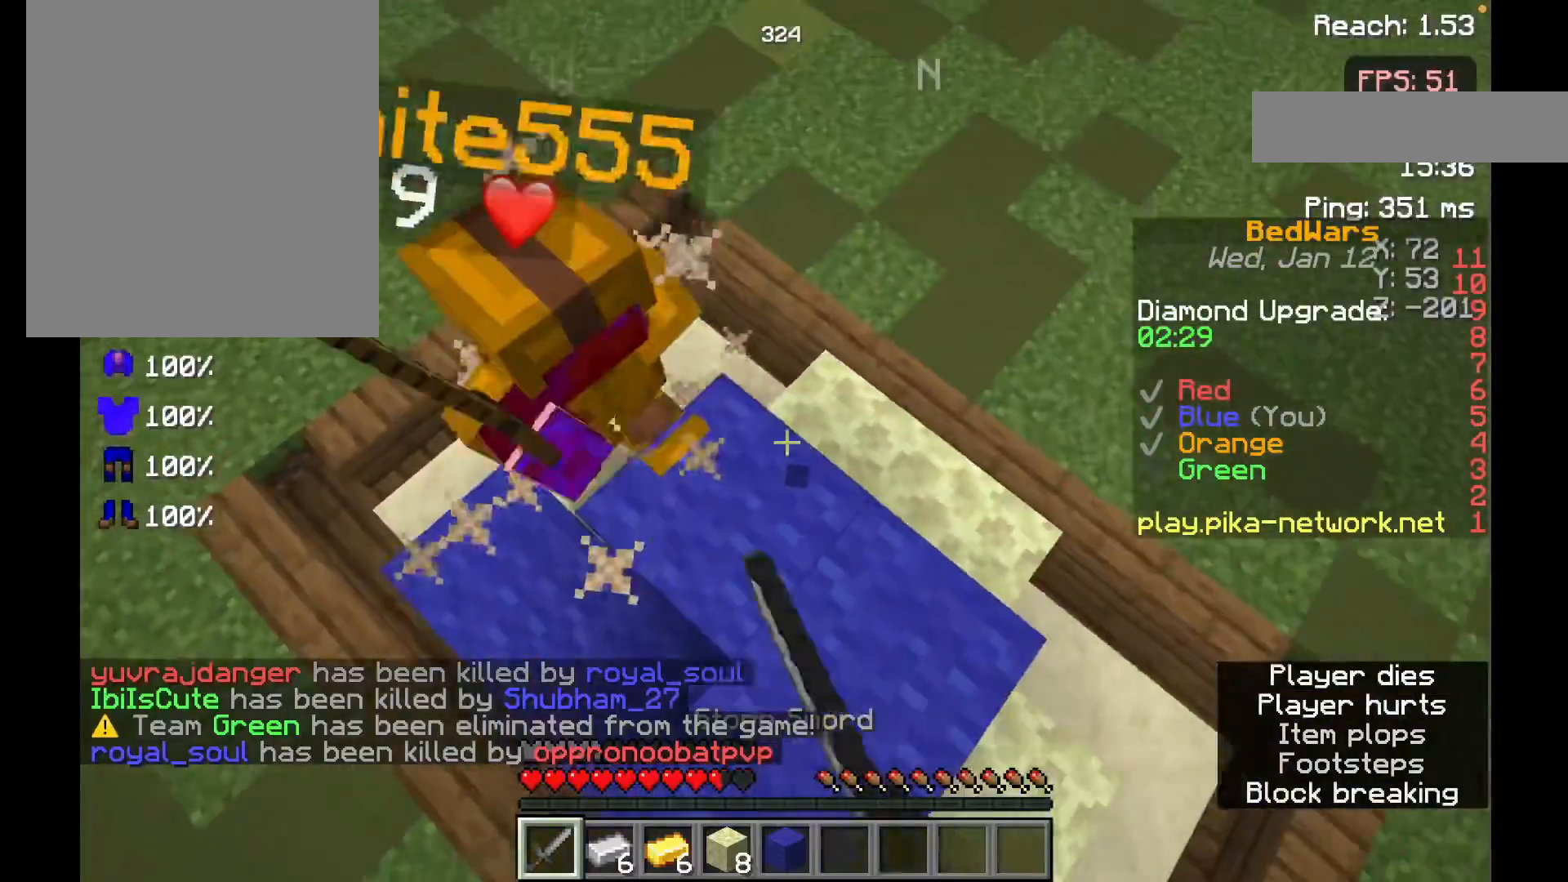
{"keys": ["w"], "mouse": [], "events": [[50, "s", "up"], [50, "w", "down"], [117, "mouse_left", "up"], [200, "mouse_left", "down"], [267, "mouse_left", "up"], [367, "mouse_left", "down"], [500, "mouse_left", "up"]]}
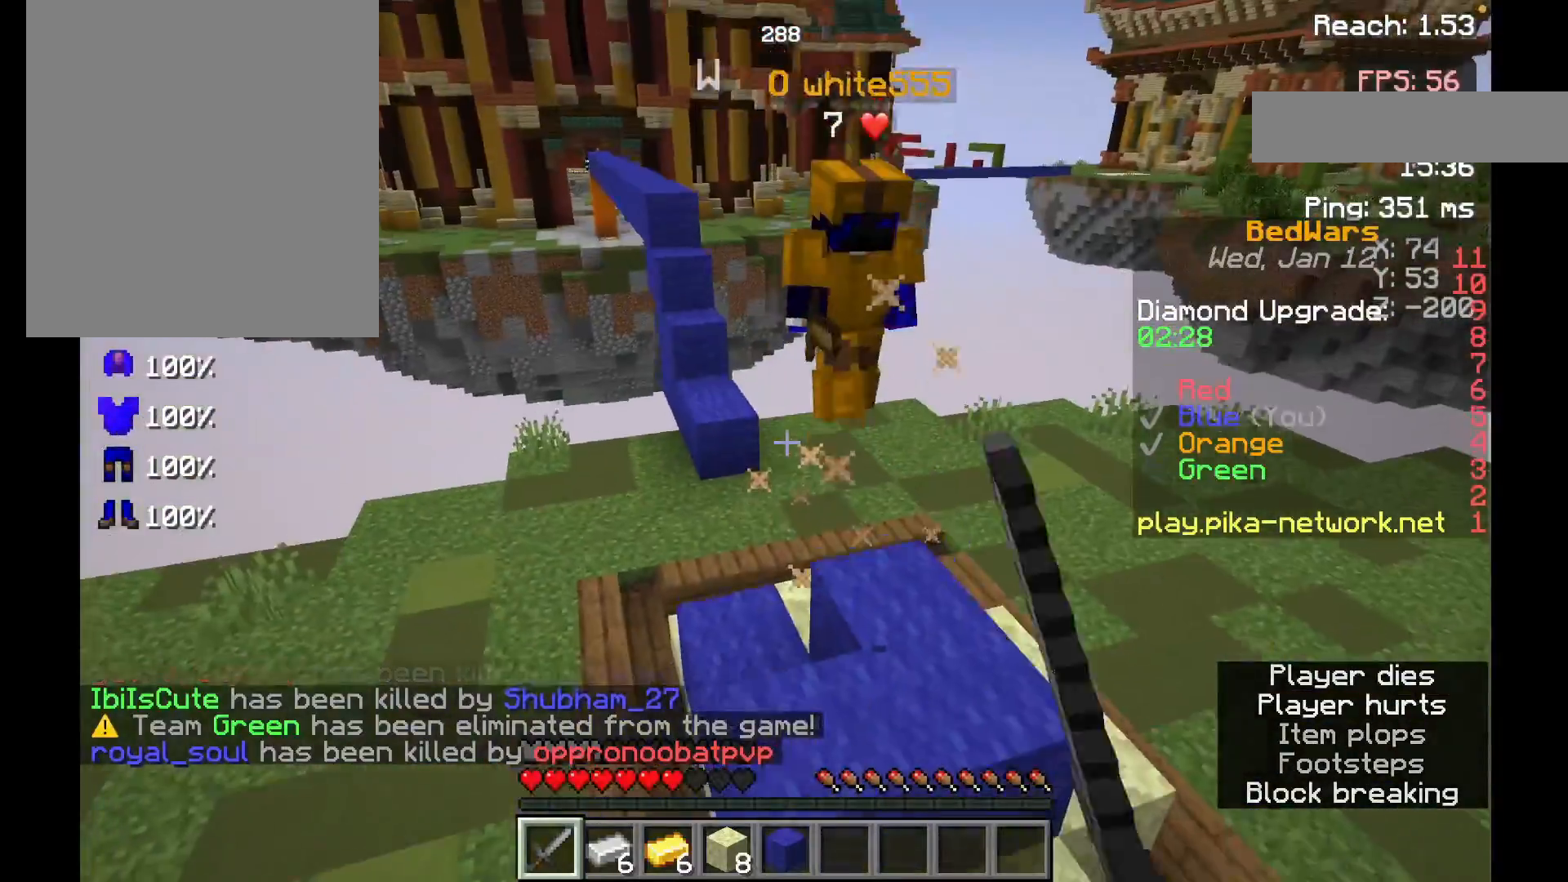
{"keys": [], "mouse": [], "events": [[100, "mouse_left", "down"], [250, "mouse_left", "up"], [350, "w", "up"], [450, "w", "down"], [500, "w", "up"]]}
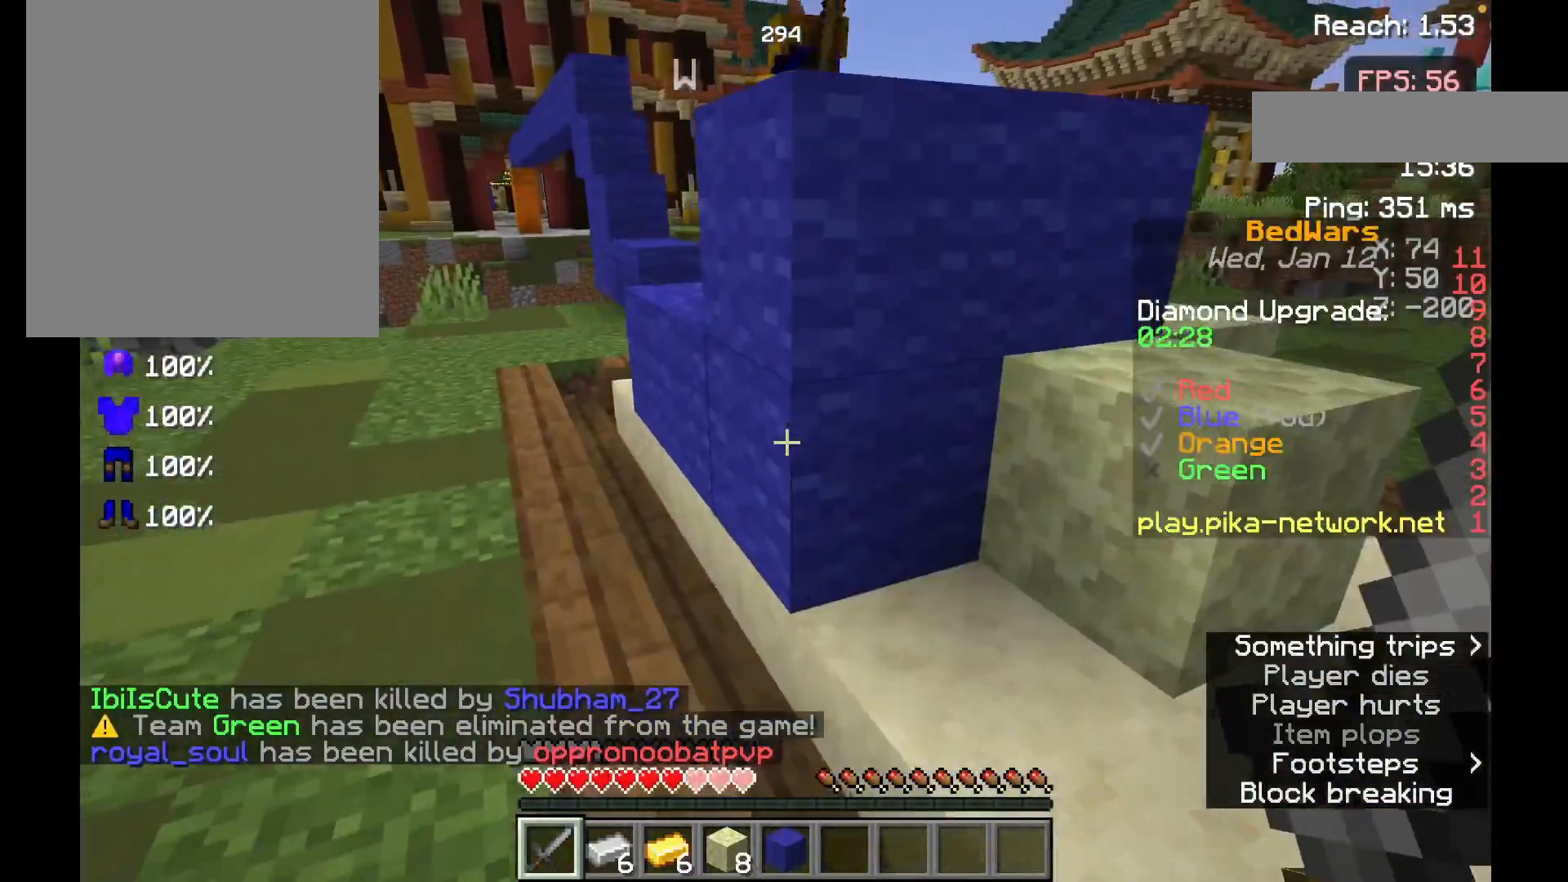
{"keys": ["w"], "mouse": [], "events": [[50, "w", "down"], [100, "space", "down"], [450, "space", "up"]]}
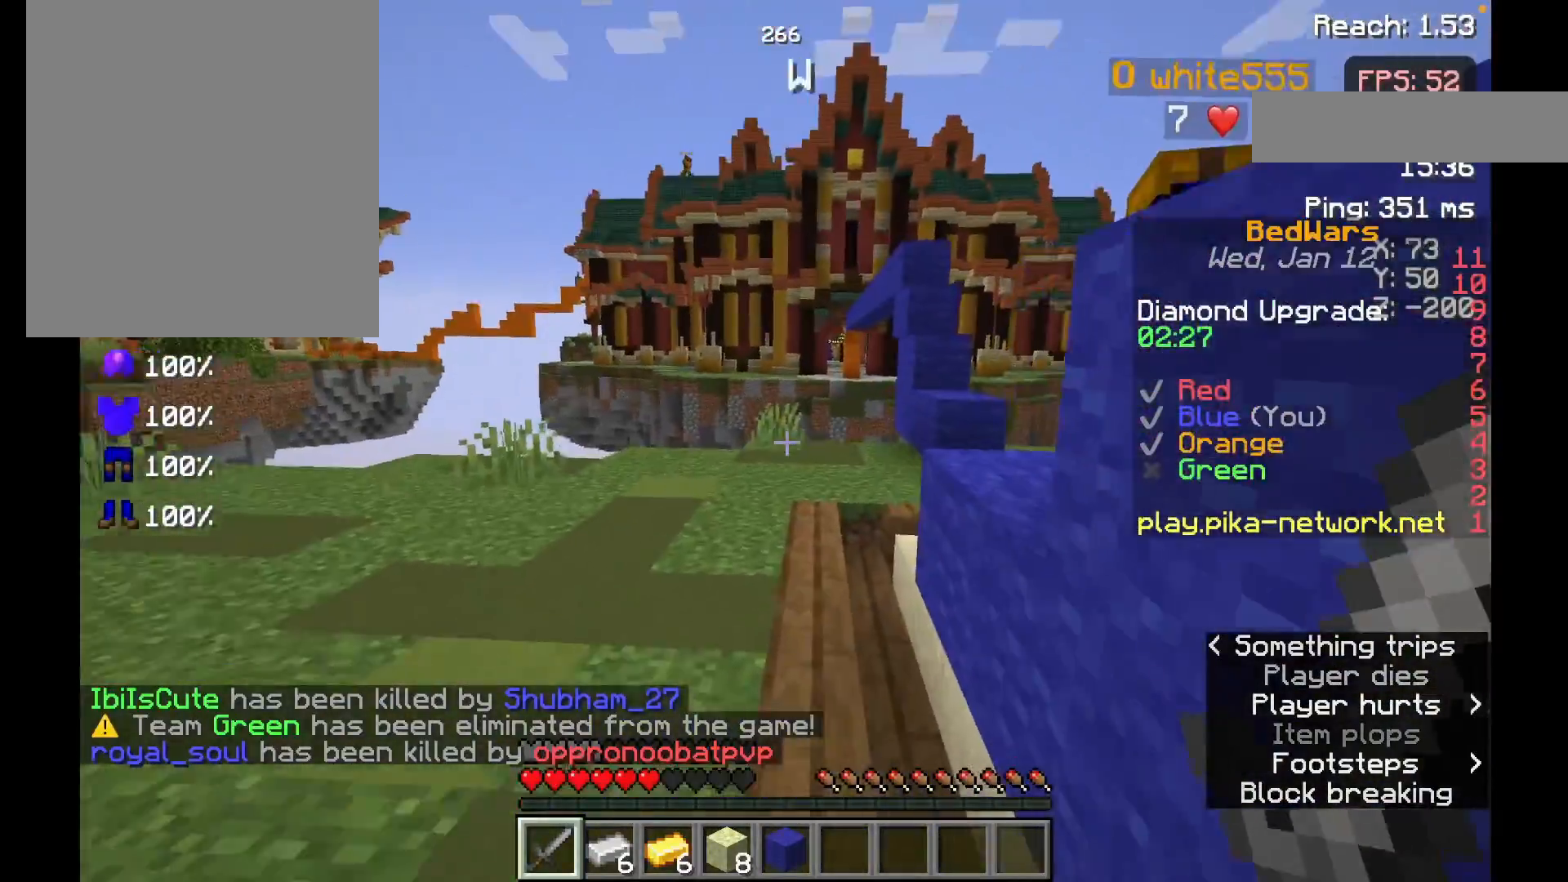
{"keys": ["w"], "mouse": [], "events": [[150, "mouse_left", "down"], [200, "space", "down"], [350, "mouse_left", "up"], [350, "space", "up"], [367, "mouse_left", "down"], [500, "mouse_left", "up"]]}
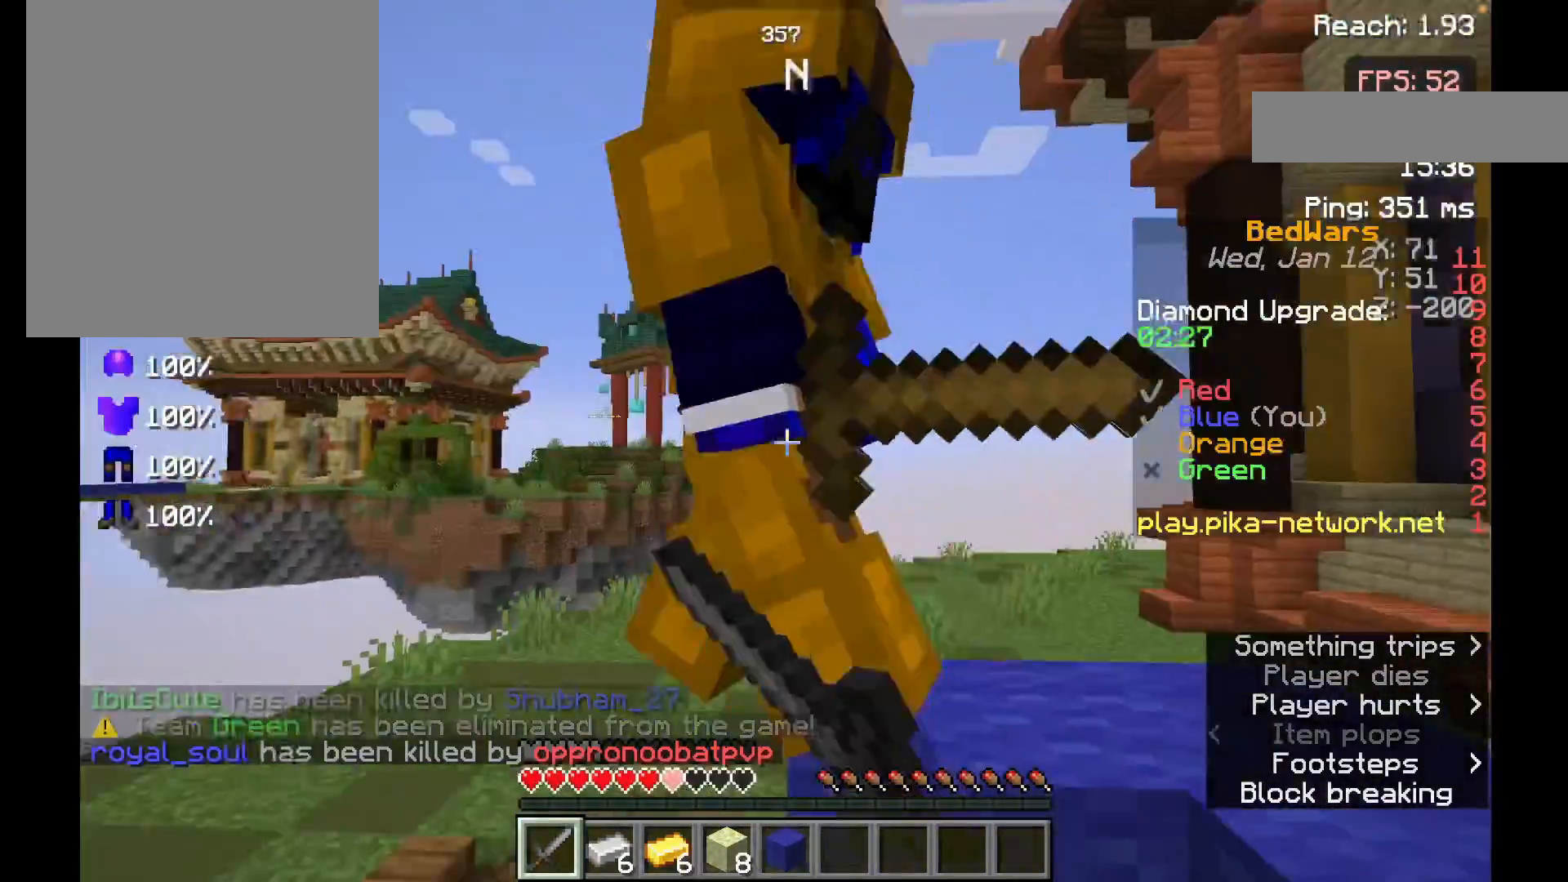
{"keys": ["w"], "mouse": ["left"], "events": [[67, "mouse_left", "down"], [150, "s", "down"], [200, "mouse_left", "up"], [250, "w", "up"], [267, "mouse_left", "down"], [350, "mouse_left", "up"], [400, "s", "up"], [400, "w", "down"], [467, "mouse_left", "down"]]}
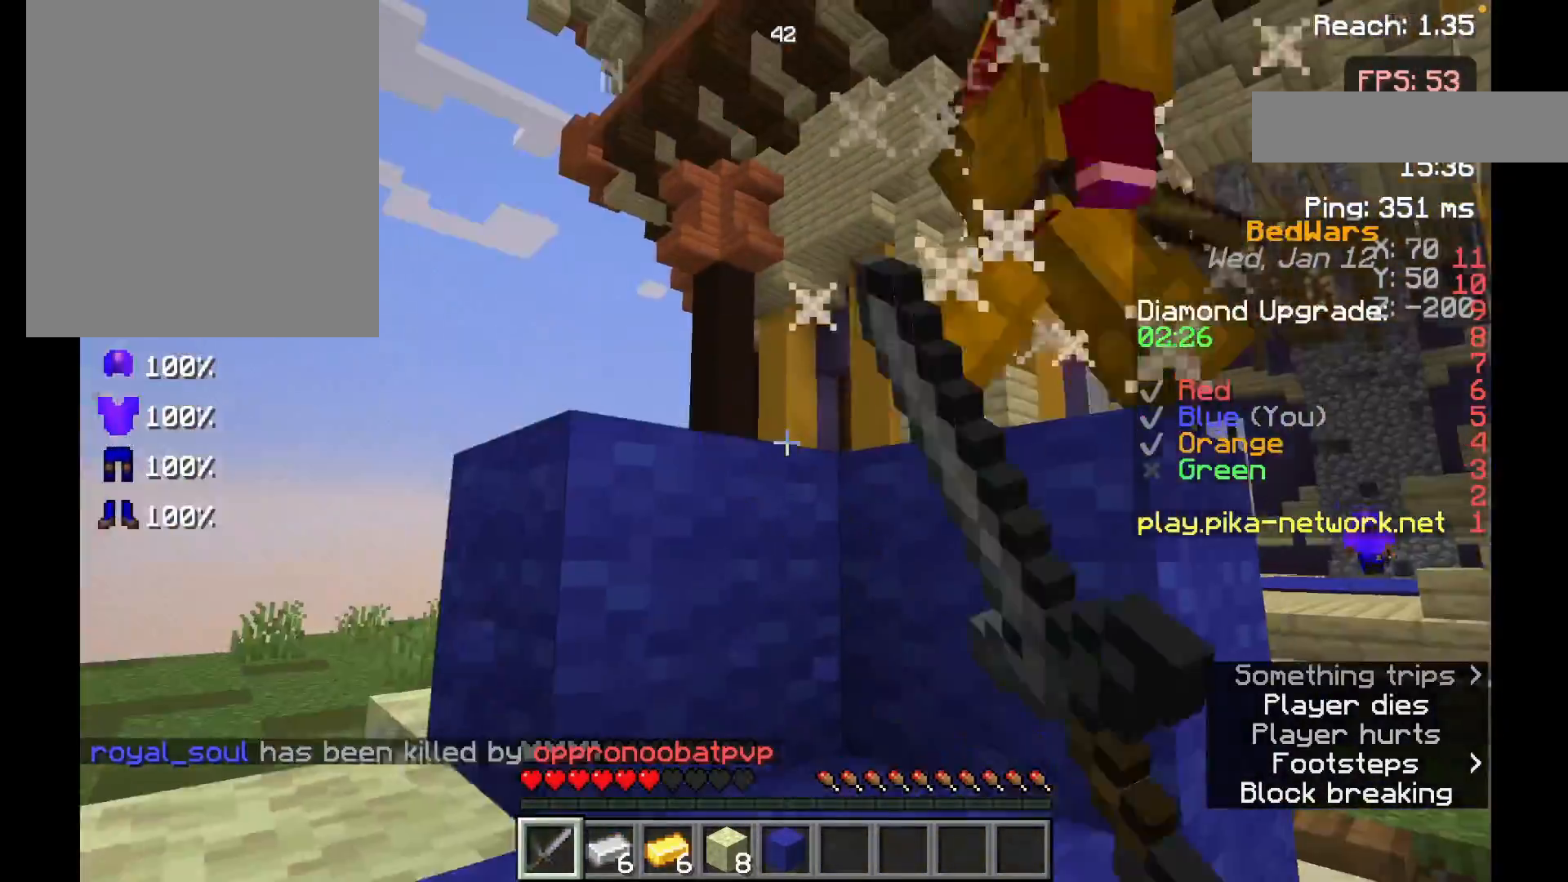
{"keys": ["s", "w"], "mouse": ["left"], "events": [[50, "mouse_left", "up"], [117, "mouse_left", "down"], [250, "mouse_left", "up"], [350, "mouse_left", "down"], [450, "mouse_left", "up"], [500, "mouse_left", "down"], [500, "s", "down"]]}
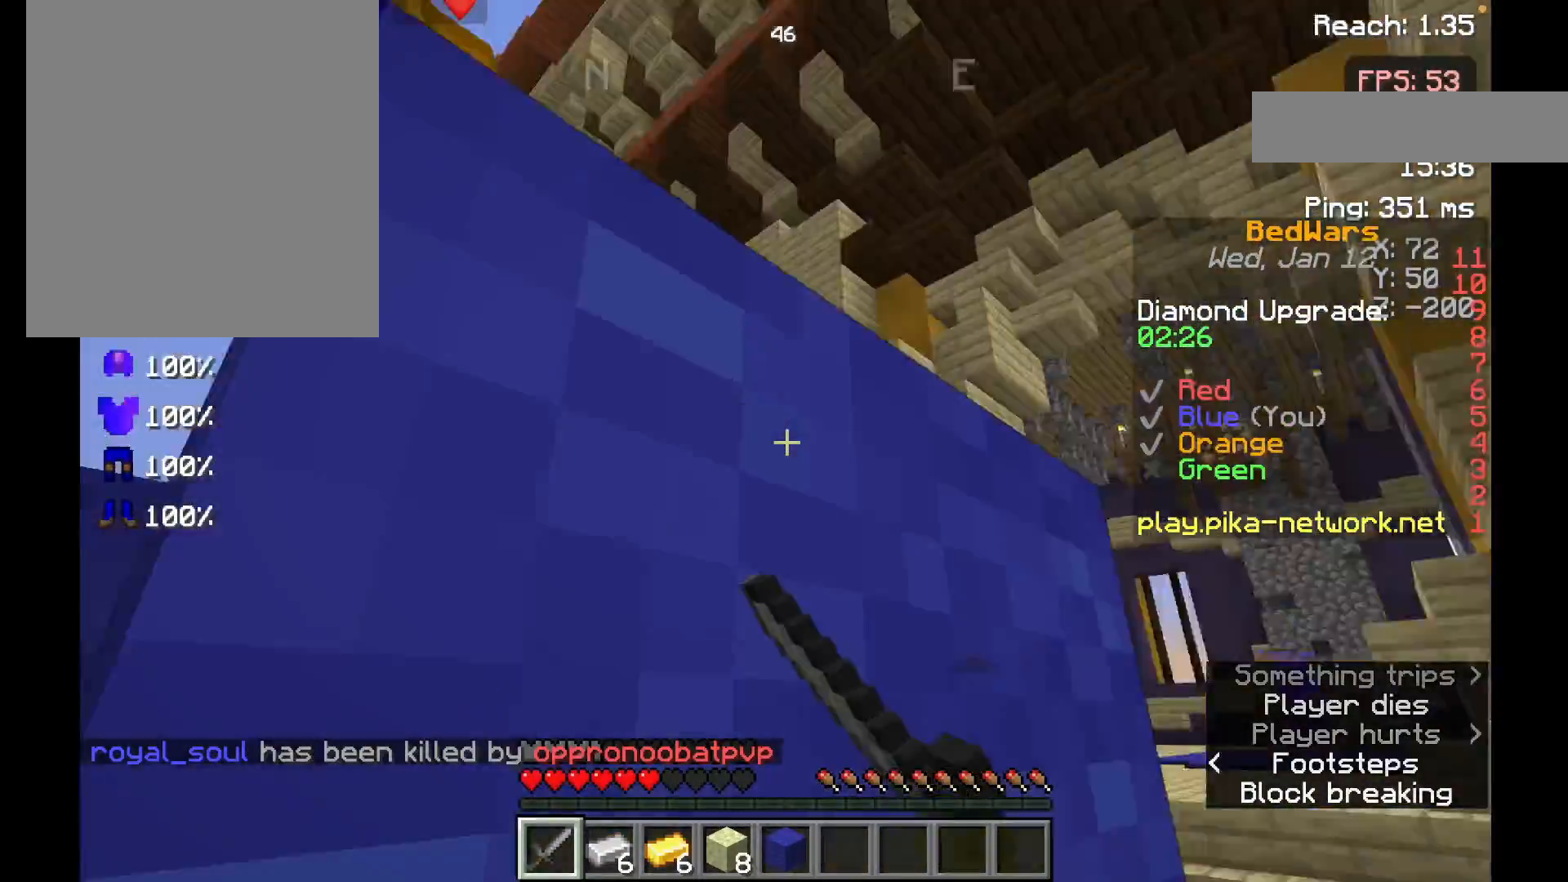
{"keys": ["space", "w"], "mouse": ["left"], "events": [[100, "w", "up"], [150, "mouse_left", "up"], [267, "mouse_left", "down"], [267, "s", "up"], [350, "mouse_left", "up"], [350, "w", "down"], [450, "mouse_left", "down"], [467, "space", "down"]]}
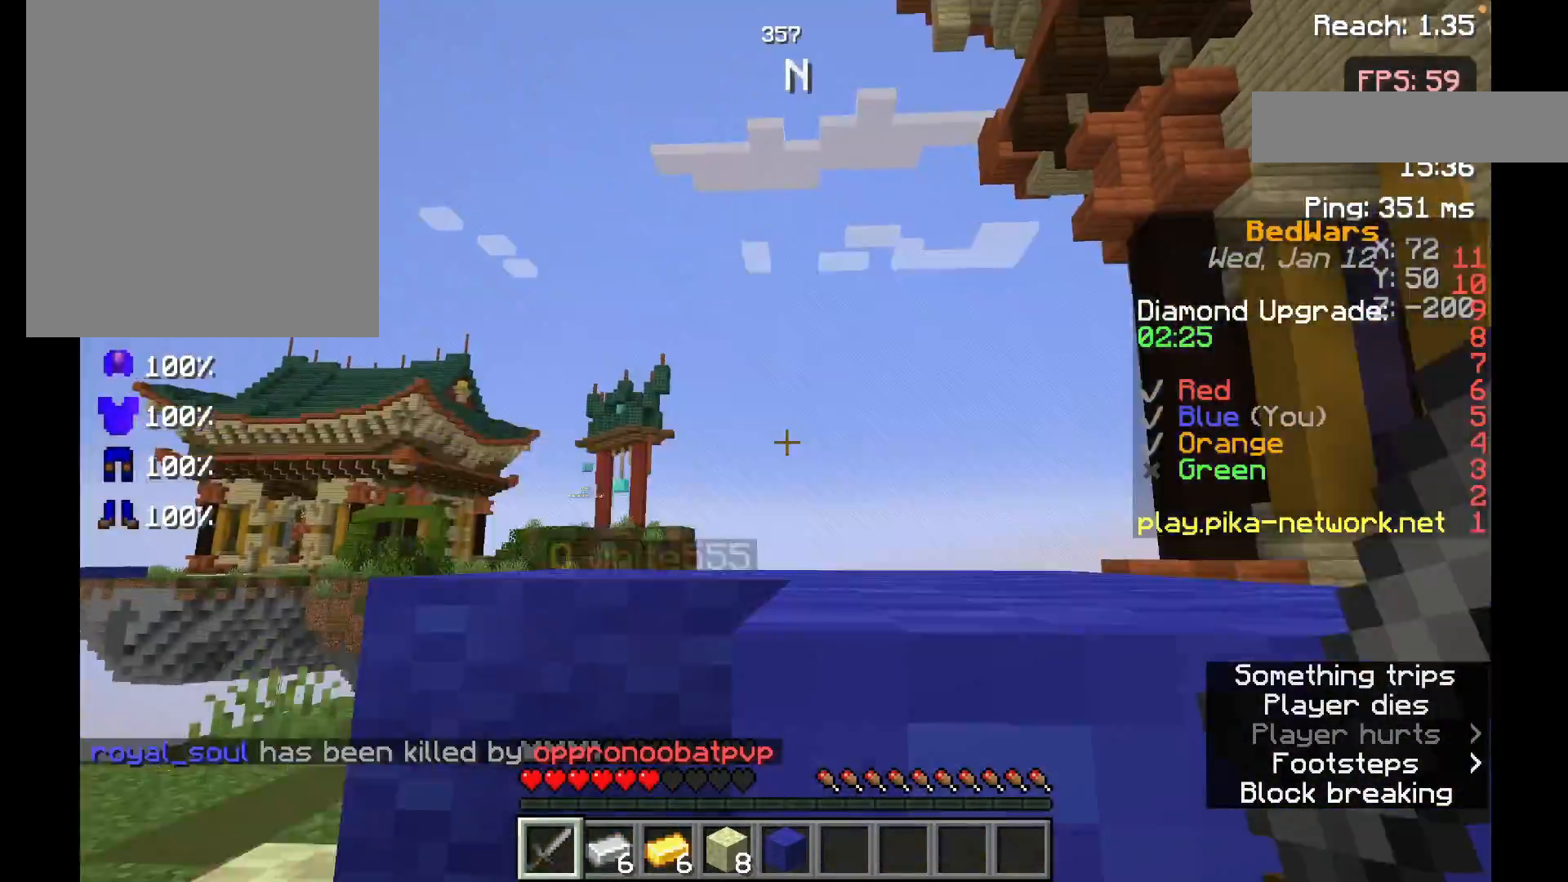
{"keys": ["w"], "mouse": [], "events": [[100, "mouse_left", "up"], [150, "space", "up"], [200, "mouse_left", "down"], [350, "mouse_left", "up"], [417, "w", "up"], [500, "w", "down"]]}
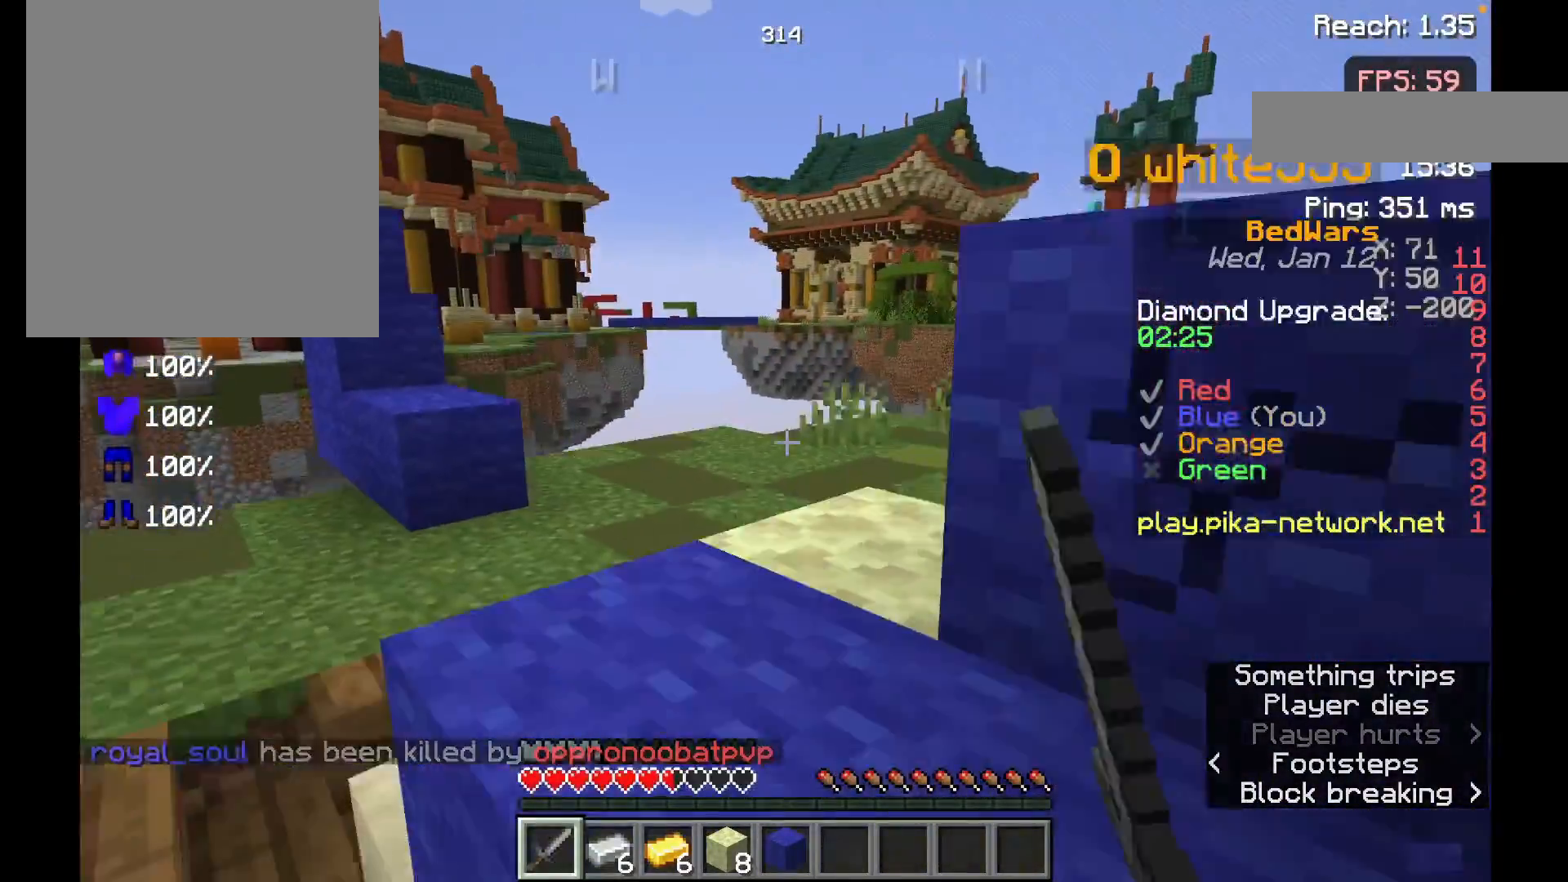
{"keys": ["w"], "mouse": ["left"], "events": [[150, "space", "down"], [250, "mouse_left", "down"], [350, "mouse_left", "up"], [450, "mouse_left", "down"], [450, "space", "up"]]}
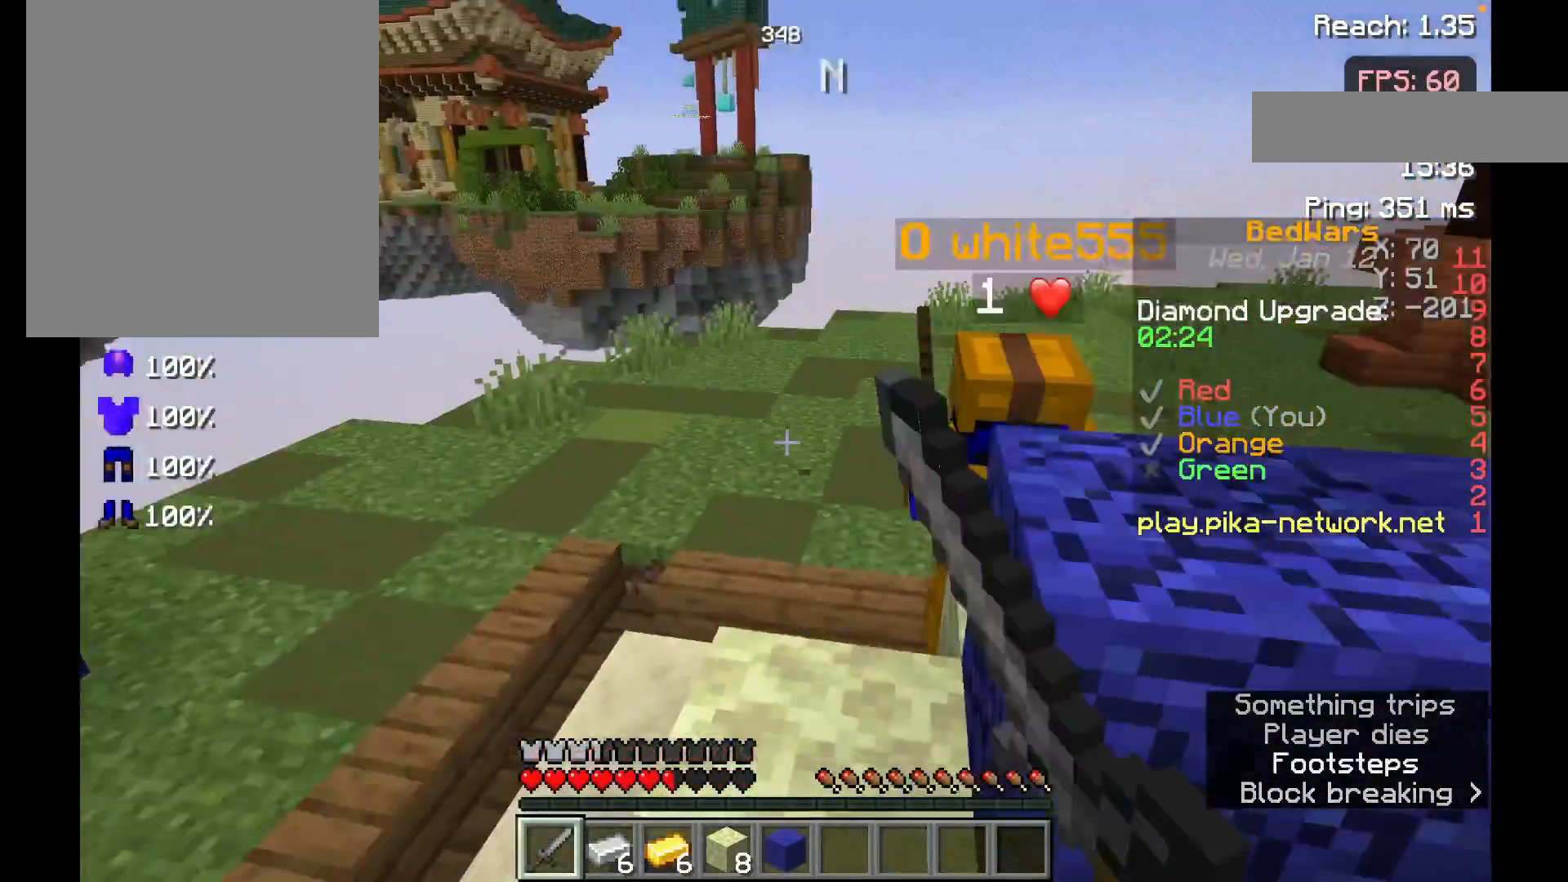
{"keys": ["s"], "mouse": ["left"], "events": [[50, "mouse_left", "up"], [150, "mouse_left", "down"], [250, "mouse_left", "up"], [350, "mouse_left", "down"], [500, "s", "down"], [500, "w", "up"]]}
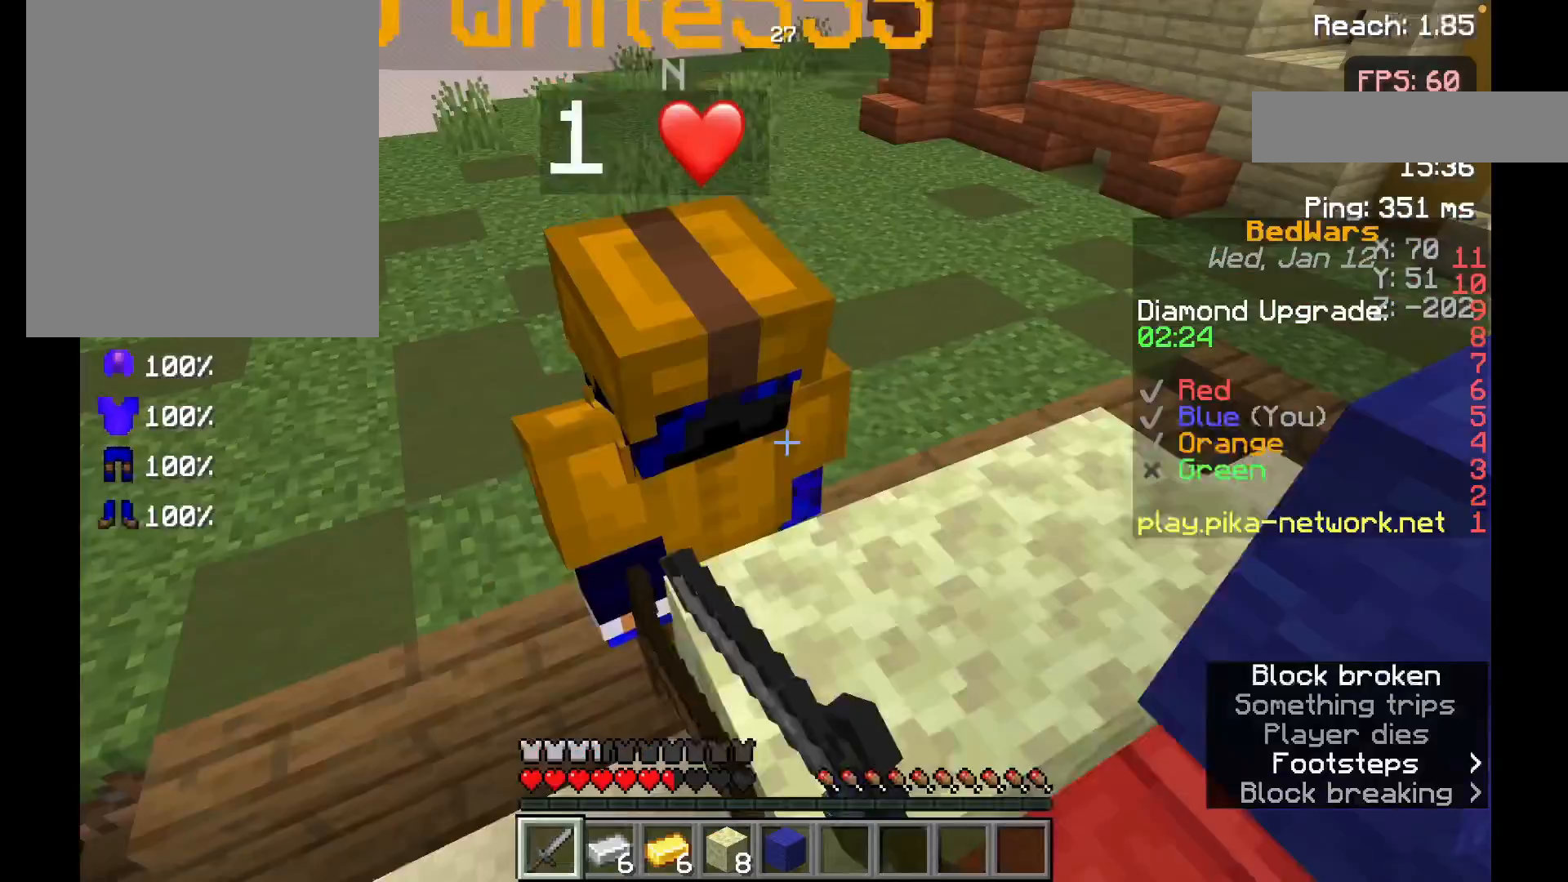
{"keys": ["w"], "mouse": ["left"], "events": [[117, "mouse_left", "up"], [167, "s", "up"], [200, "w", "down"], [267, "mouse_left", "down"], [367, "mouse_left", "up"], [450, "mouse_left", "down"]]}
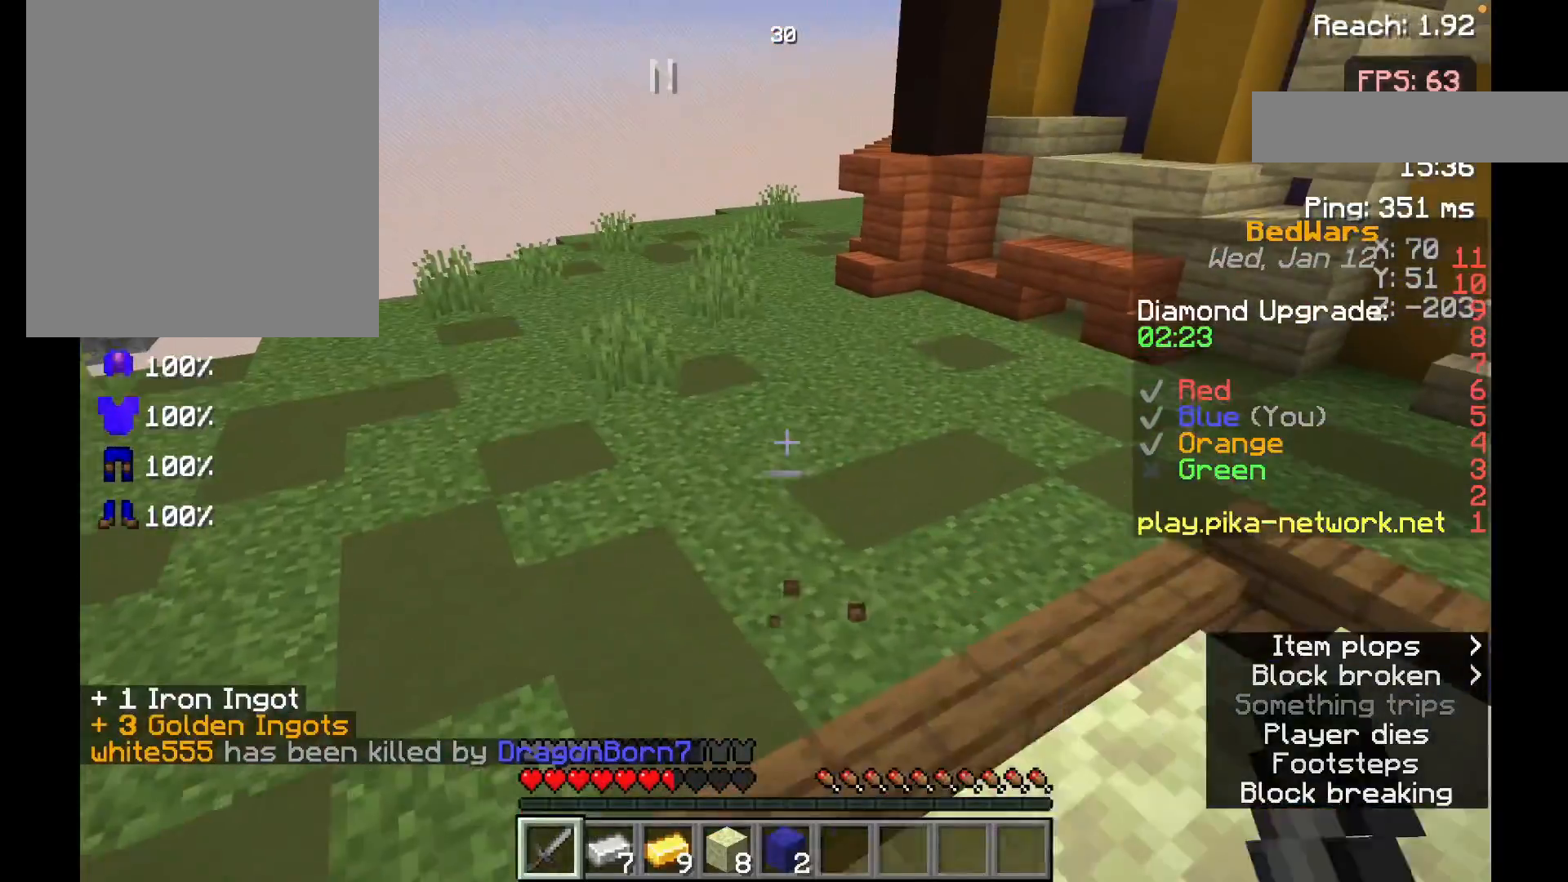
{"keys": [], "mouse": [], "events": [[17, "mouse_left", "up"], [150, "w", "up"], [200, "mouse_left", "down"], [300, "mouse_left", "up"]]}
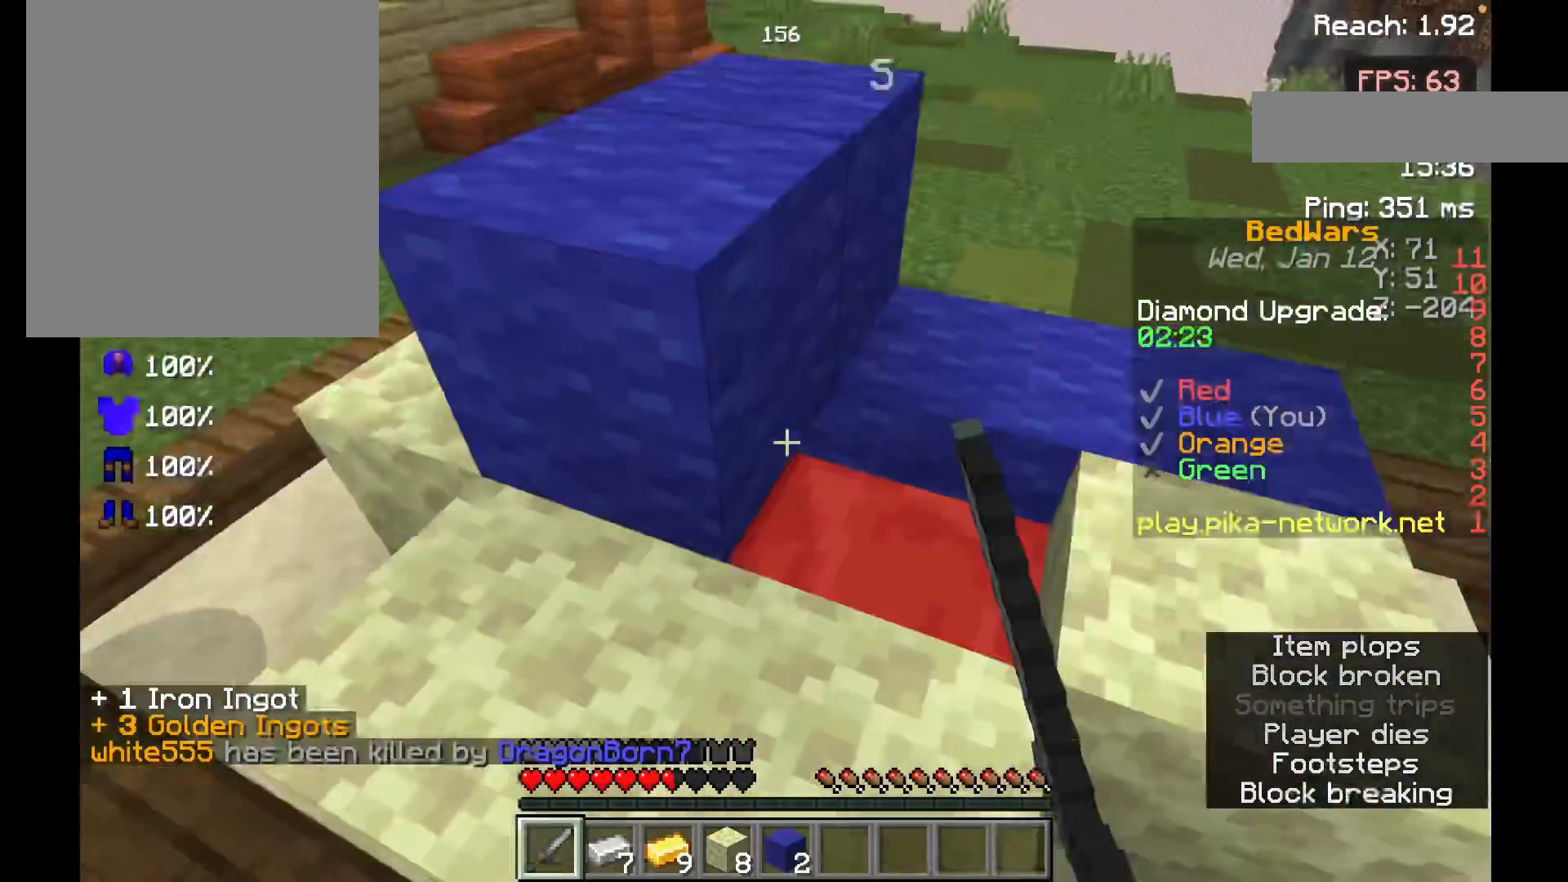
{"keys": [], "mouse": [], "events": []}
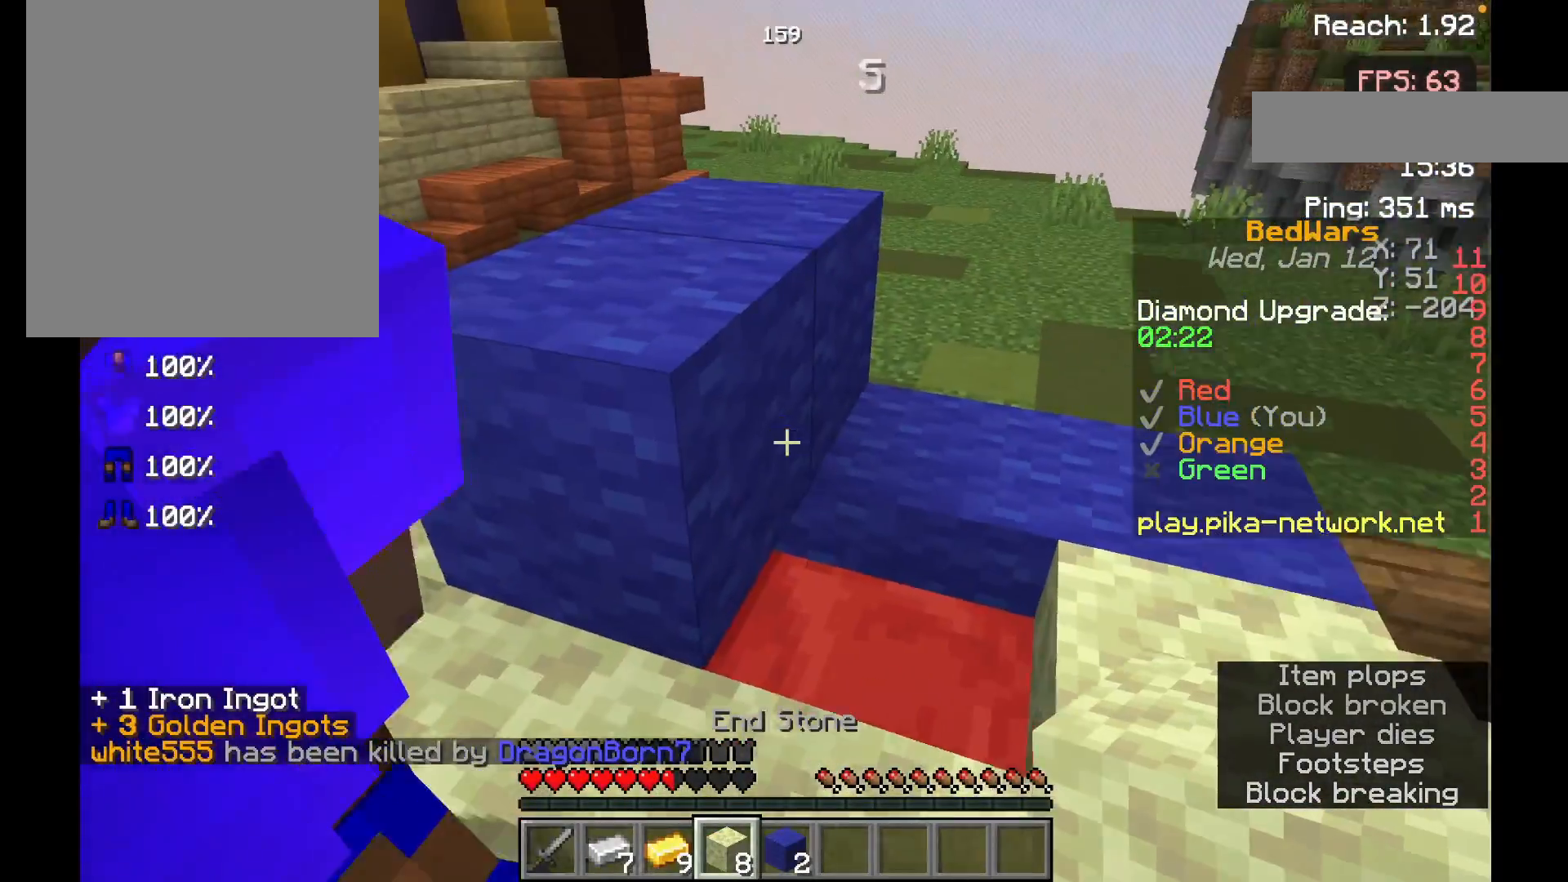
{"keys": ["space", "w"], "mouse": [], "events": [[200, "mouse_right", "down"], [250, "mouse_right", "up"], [400, "w", "down"], [467, "space", "down"]]}
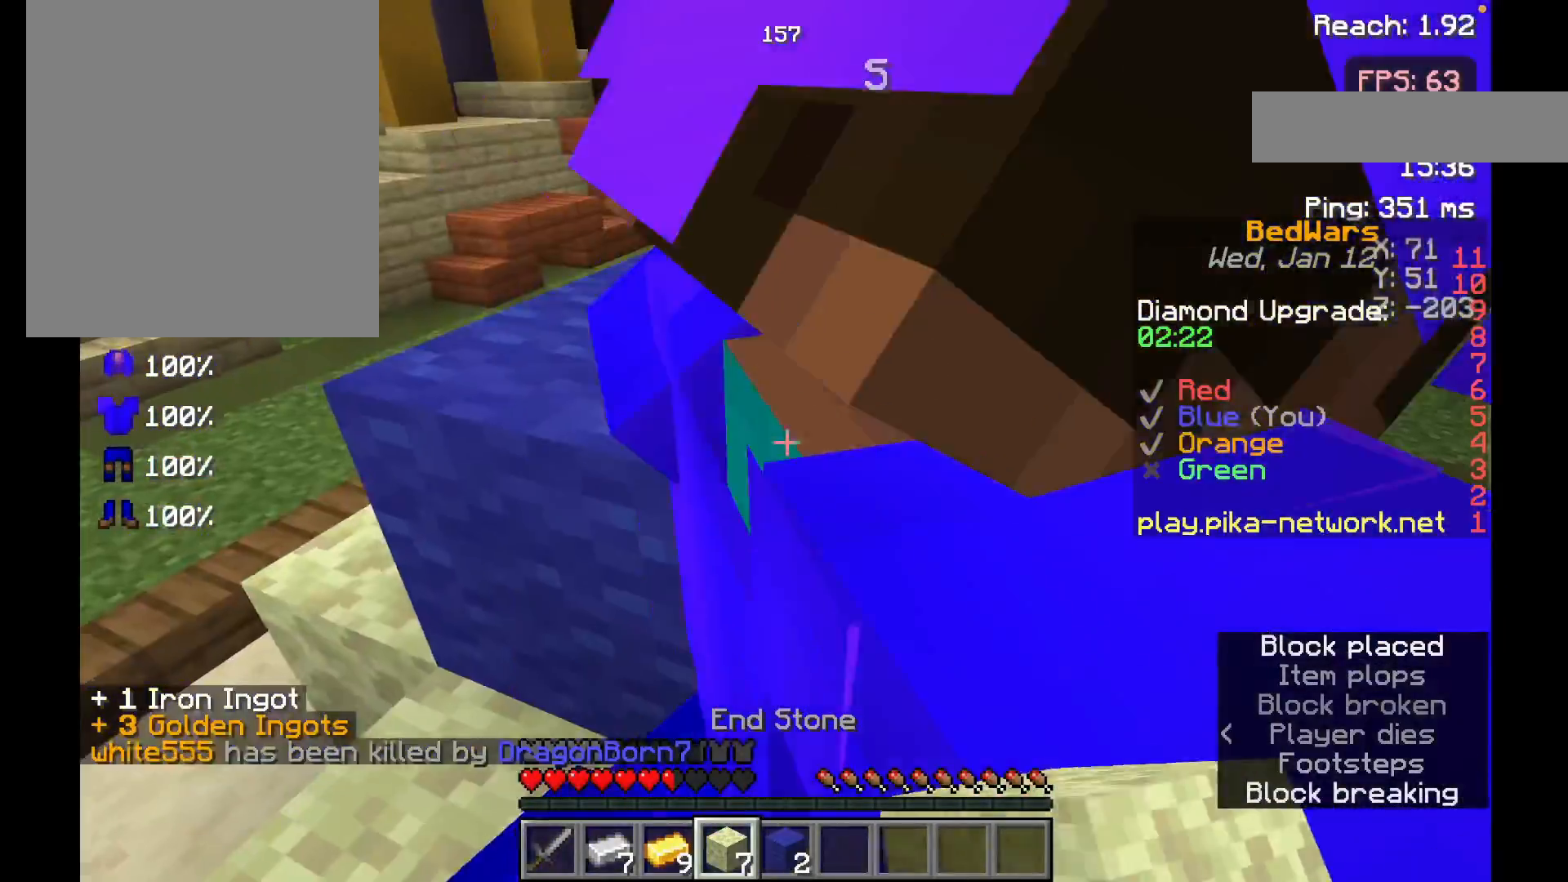
{"keys": [], "mouse": ["left"], "events": [[167, "space", "up"], [300, "mouse_left", "down"], [300, "w", "up"]]}
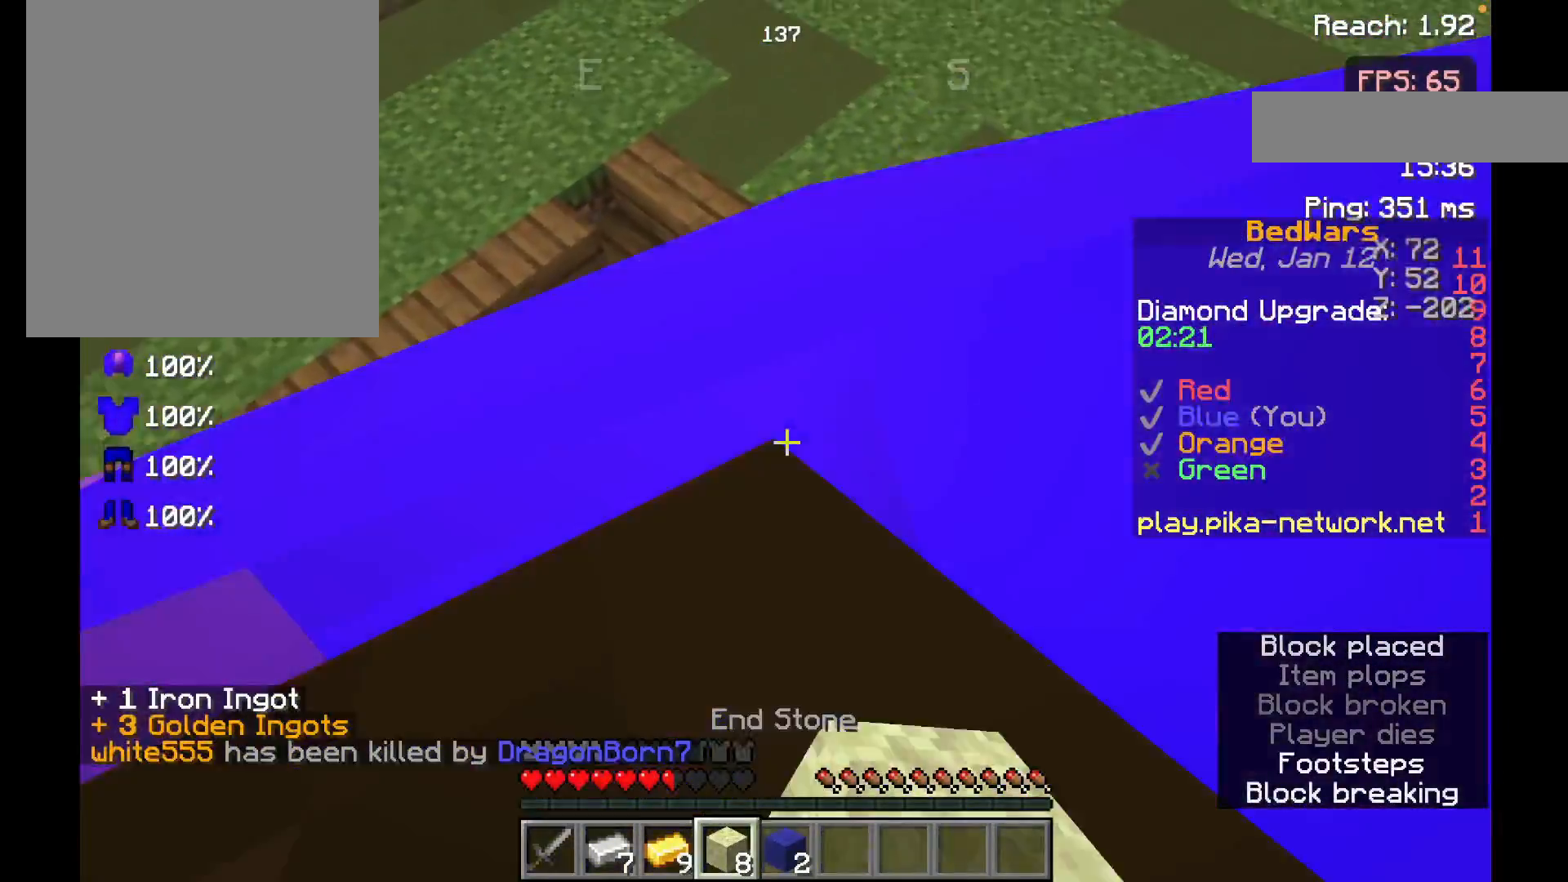
{"keys": ["w"], "mouse": ["left"], "events": [[300, "w", "down"], [400, "mouse_left", "up"], [500, "mouse_left", "down"]]}
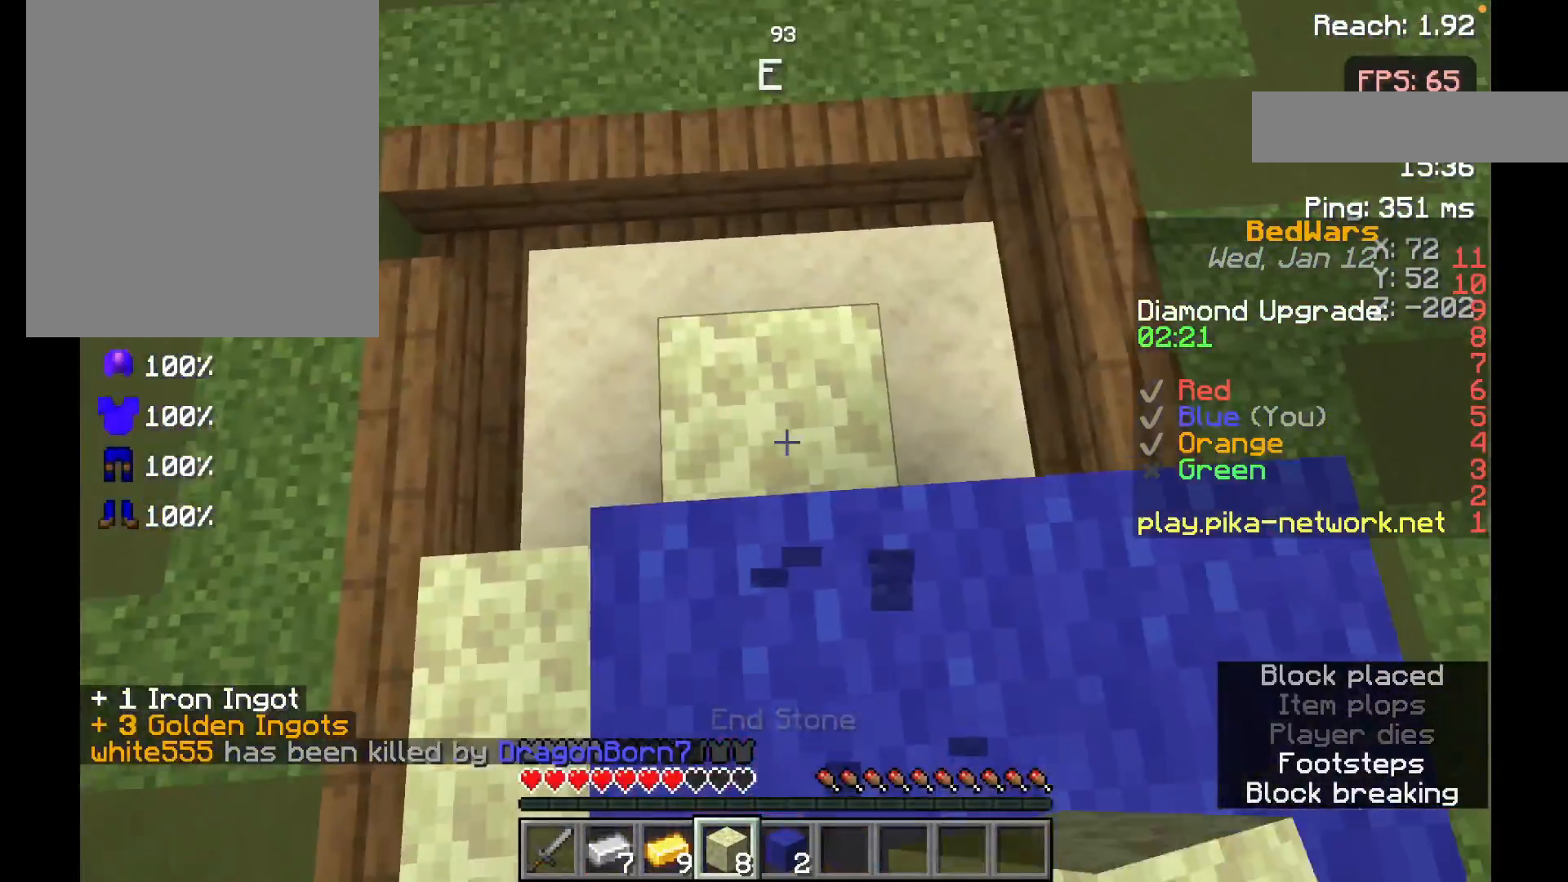
{"keys": [], "mouse": ["left"], "events": [[100, "w", "up"], [267, "s", "down"], [450, "s", "up"]]}
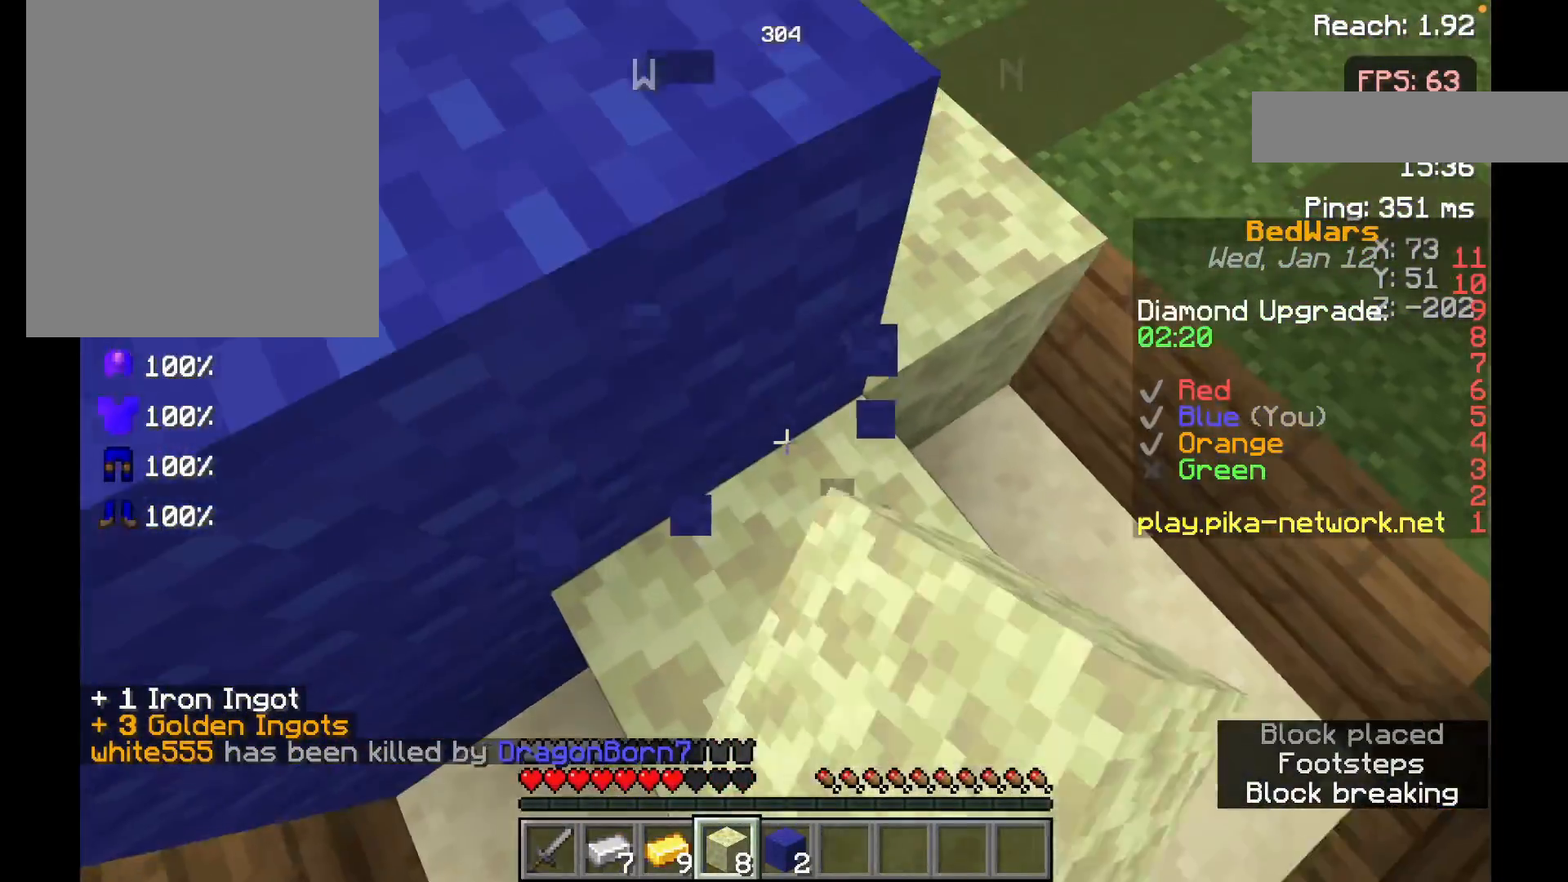
{"keys": [], "mouse": ["left"], "events": [[167, "w", "down"], [267, "w", "up"]]}
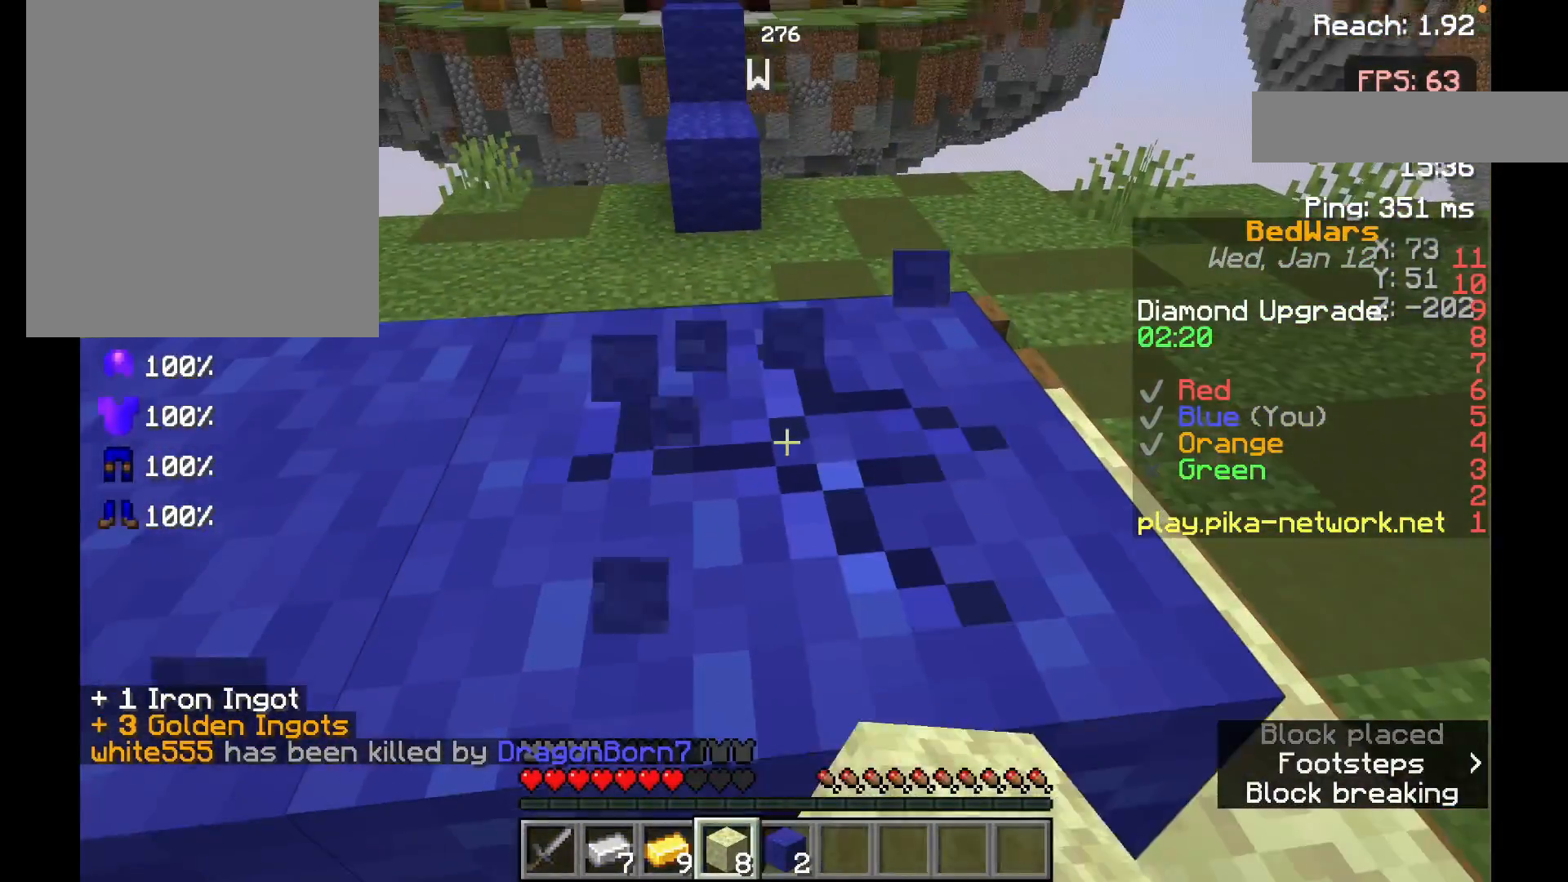
{"keys": [], "mouse": ["left"], "events": []}